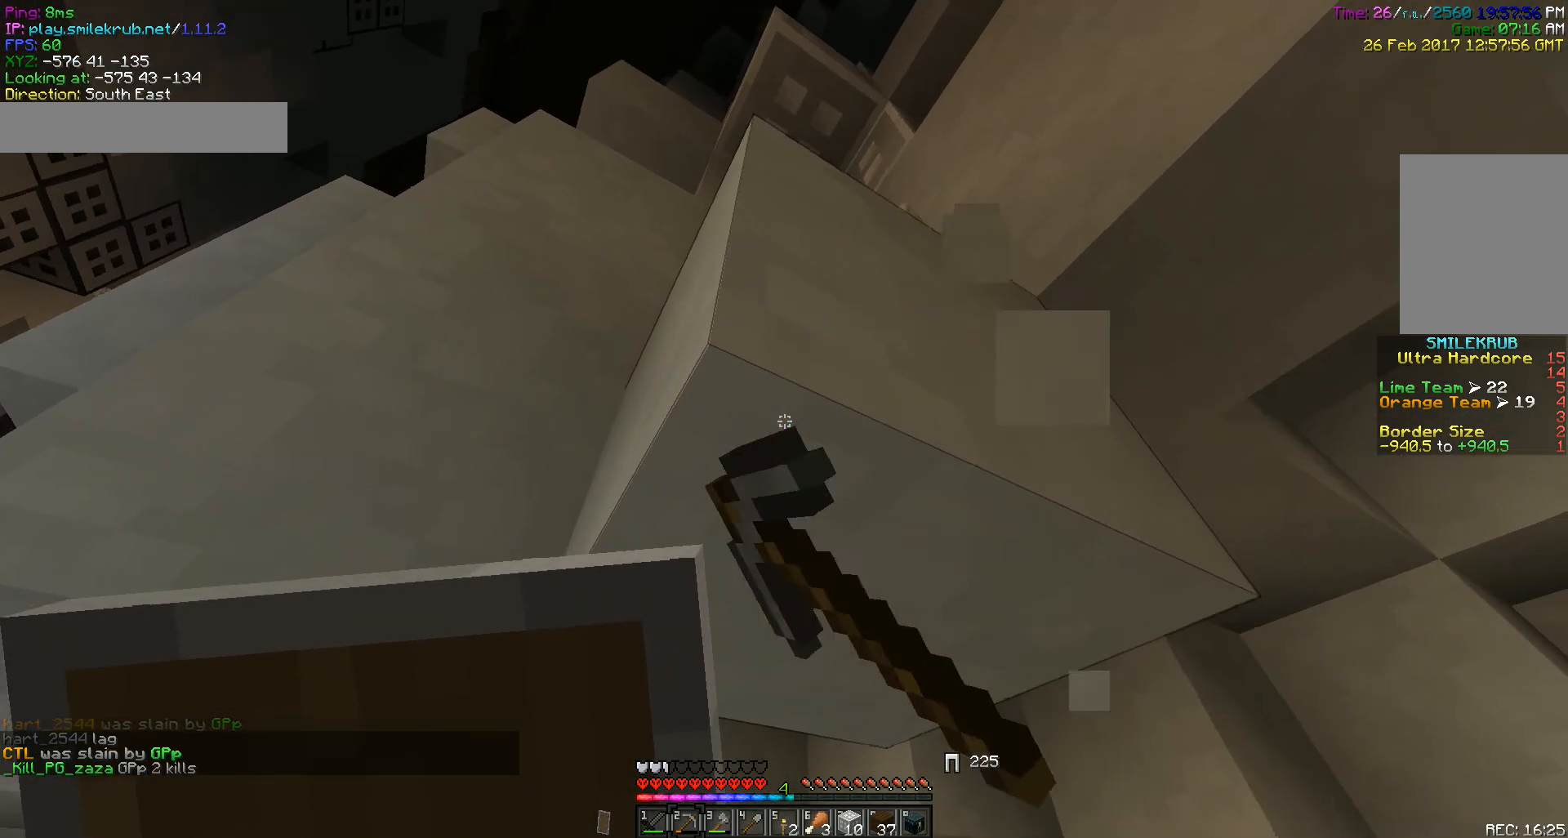
Gameplay with keyboard and mouse; each line is a JSON object with the keys and mouse buttons held at the frame after it. "events" lists presses ("down") and releases ("up") of "a", "d", "s", "w", "mouse_left" and "mouse_right" between this image and that frame as [ms after this image, input, new state], when the widget could be followed in between. "mouse_left", "mouse_right" = the "left", "right" buttons of the "mouse" list. No other keys are recorded. Fast repeated clicks can show as one long hold. Mouse movement is not recorded.
{"keys": [], "mouse": ["left"], "events": []}
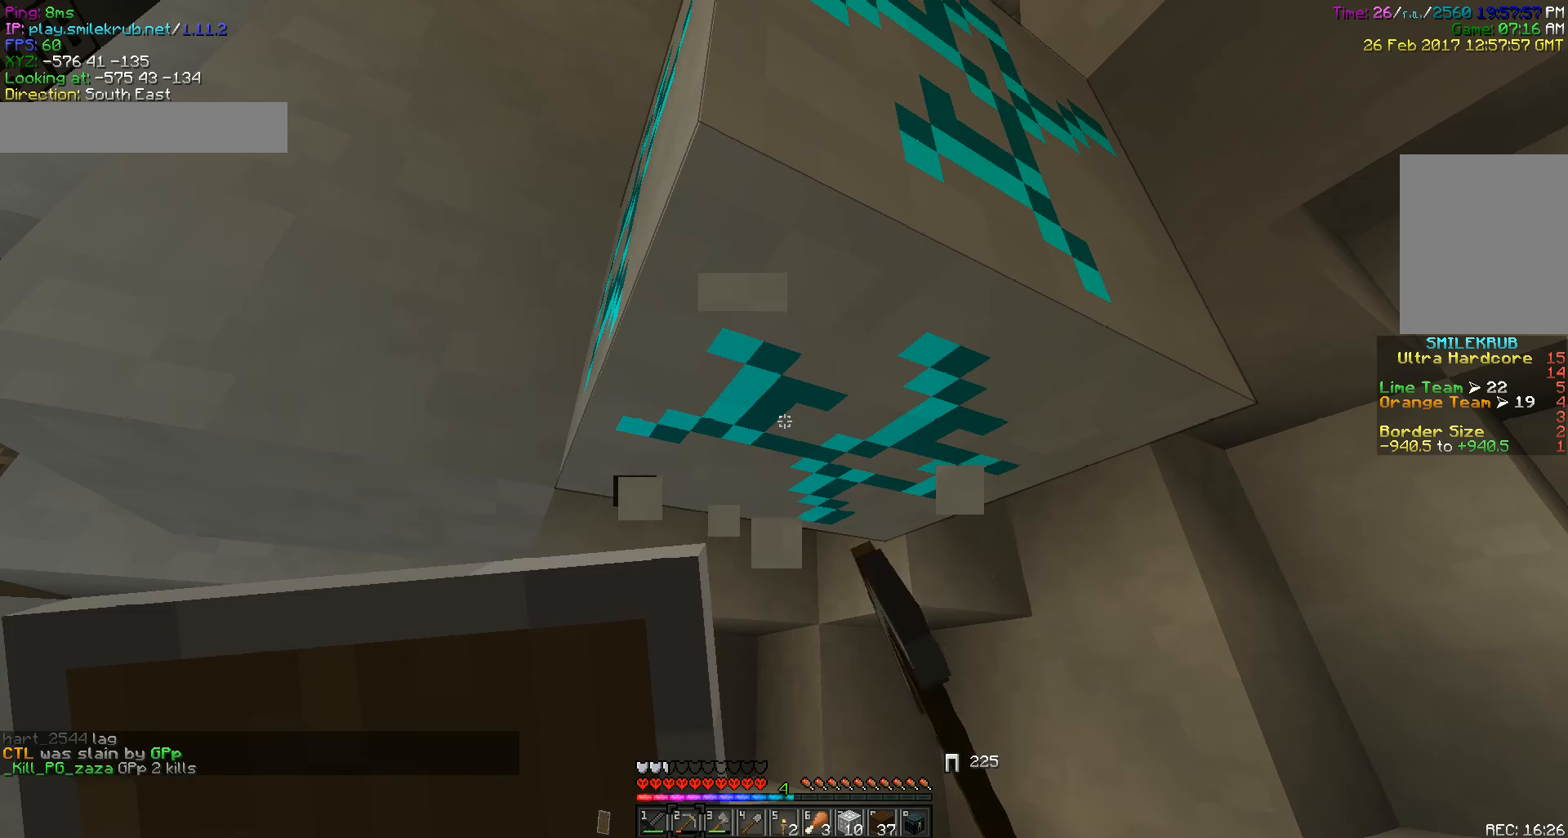
{"keys": [], "mouse": ["left"], "events": []}
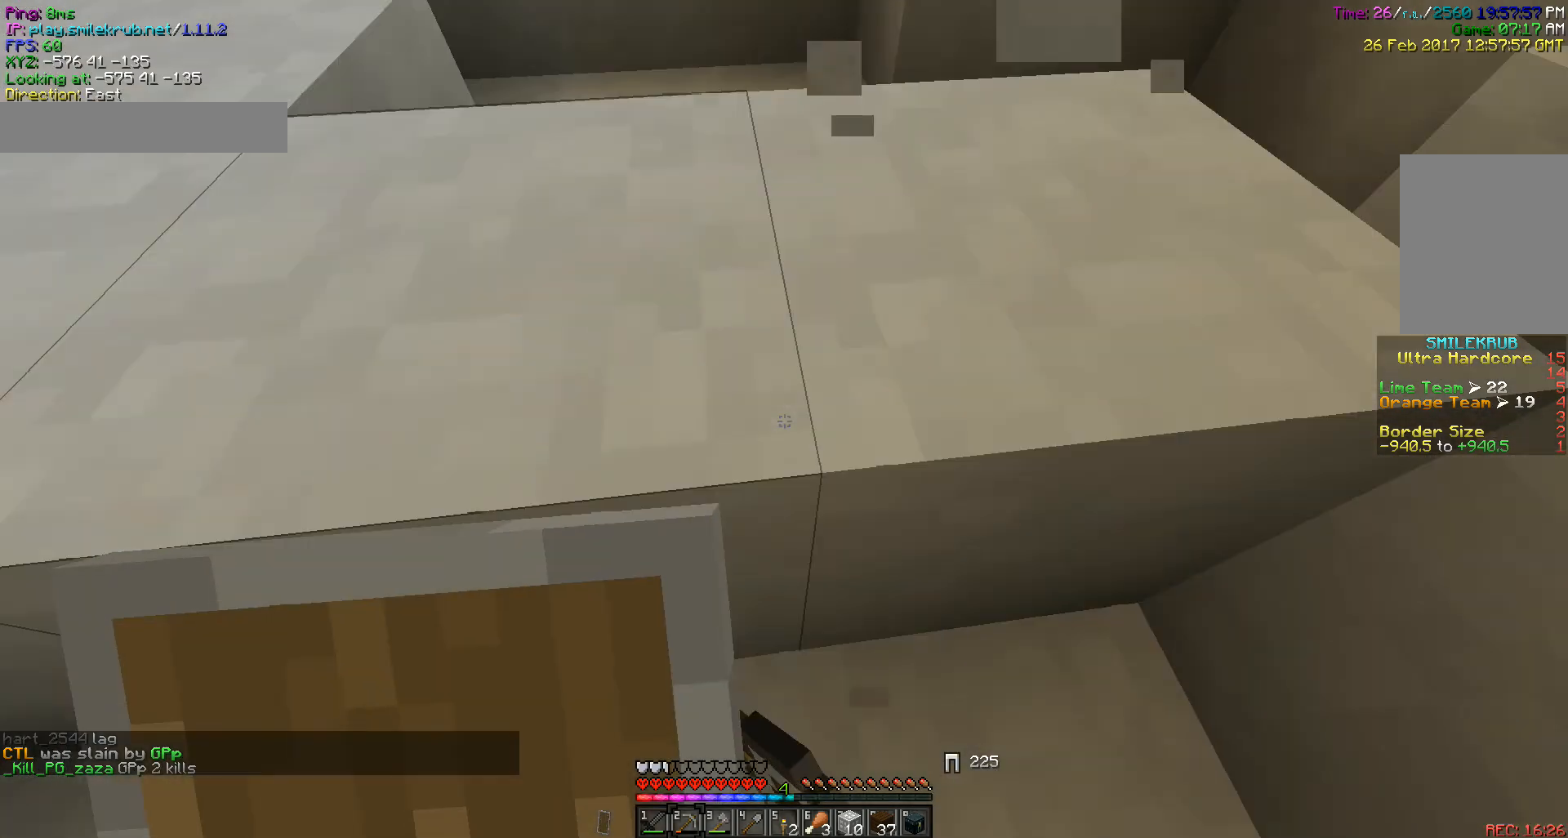
{"keys": ["w"], "mouse": [], "events": [[17, "mouse_left", "up"], [200, "w", "down"]]}
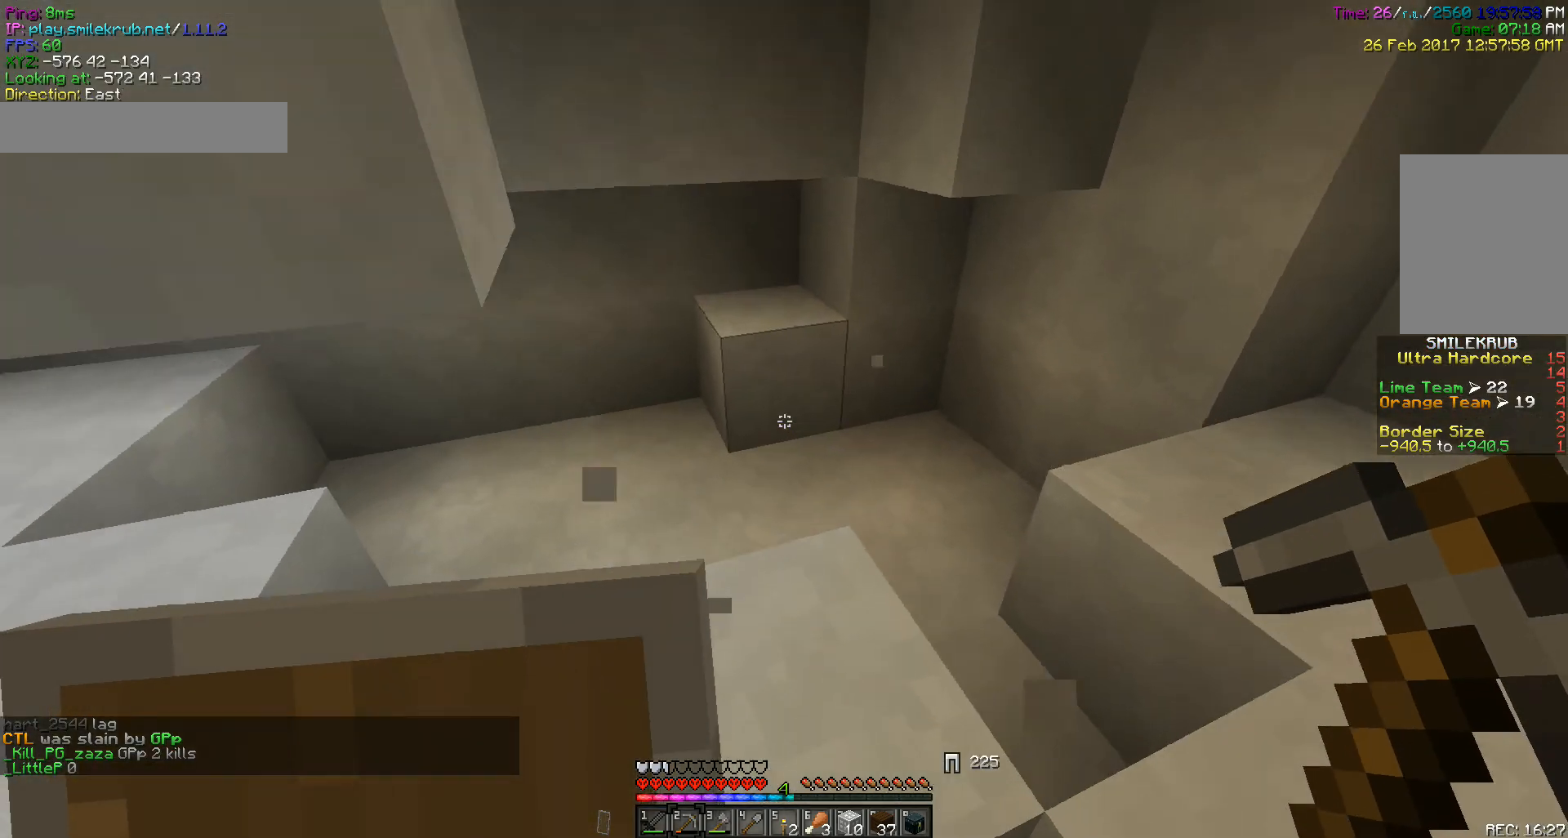
{"keys": [], "mouse": ["left"], "events": [[300, "mouse_left", "down"], [300, "w", "up"]]}
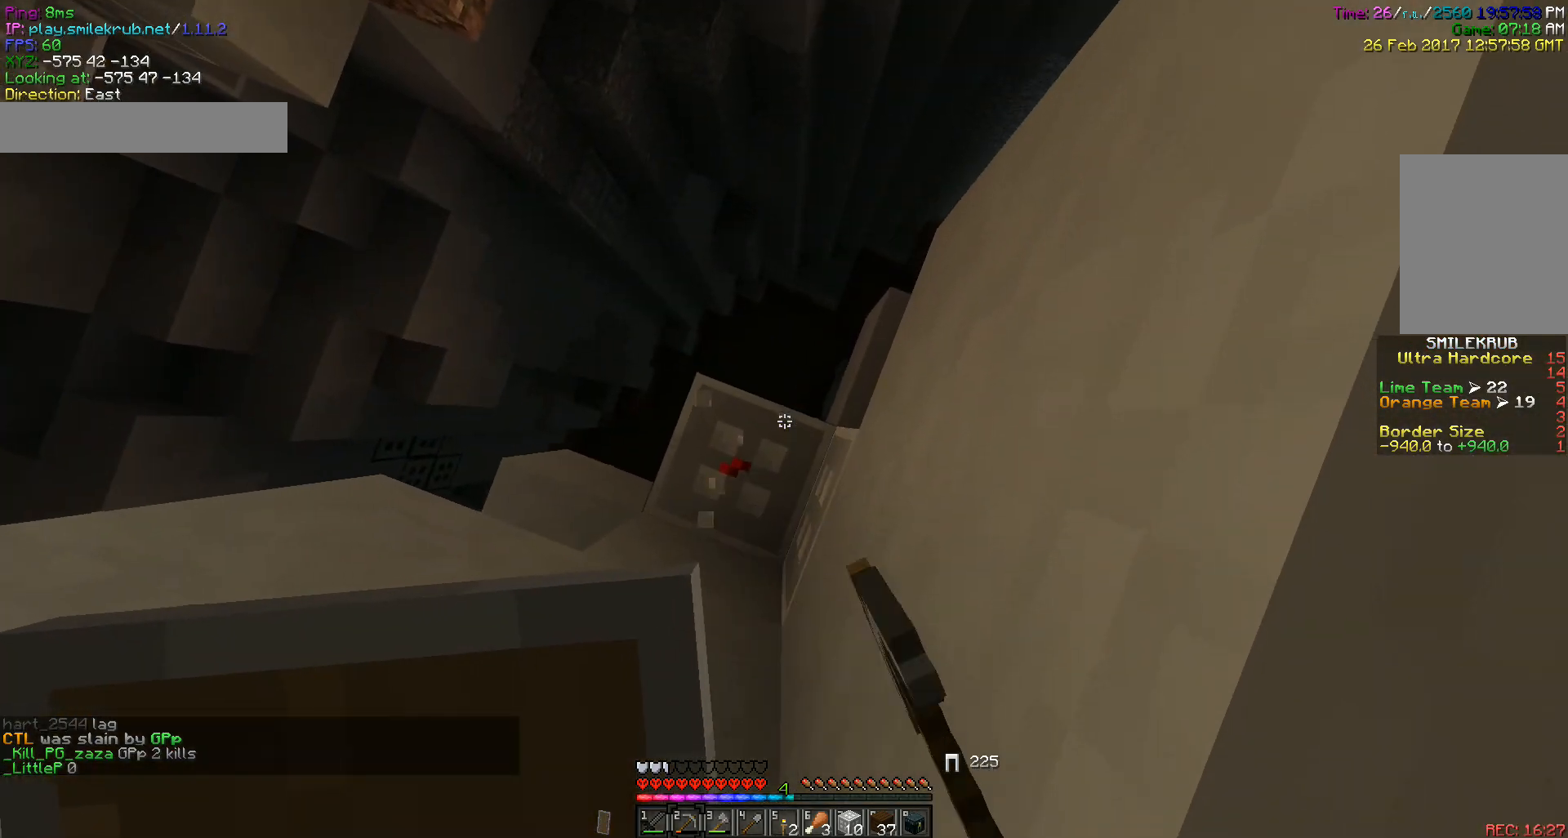
{"keys": [], "mouse": ["left"], "events": []}
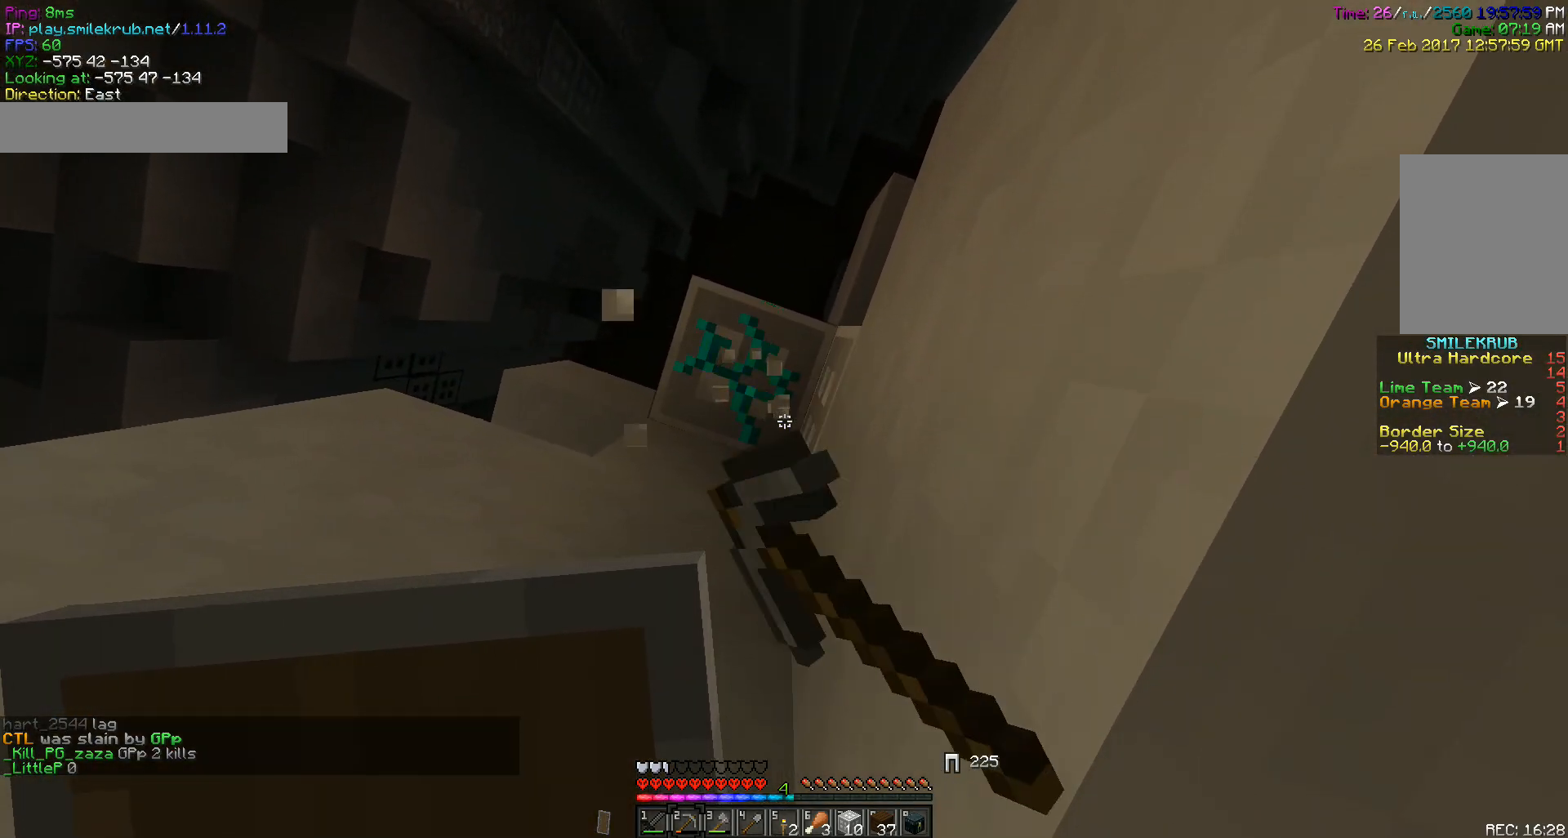
{"keys": [], "mouse": ["left"], "events": []}
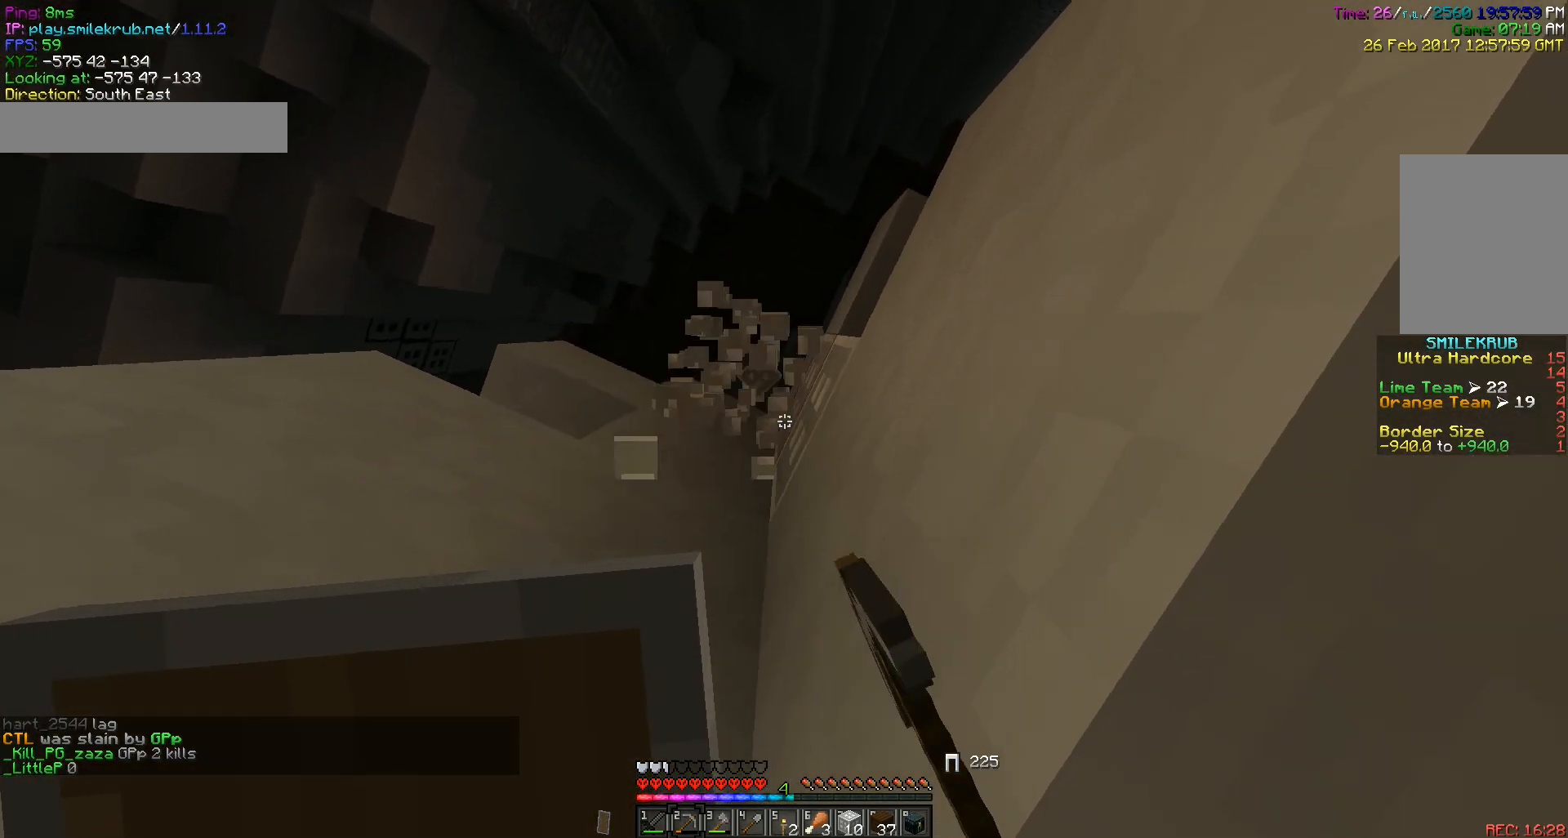
{"keys": [], "mouse": ["left"], "events": []}
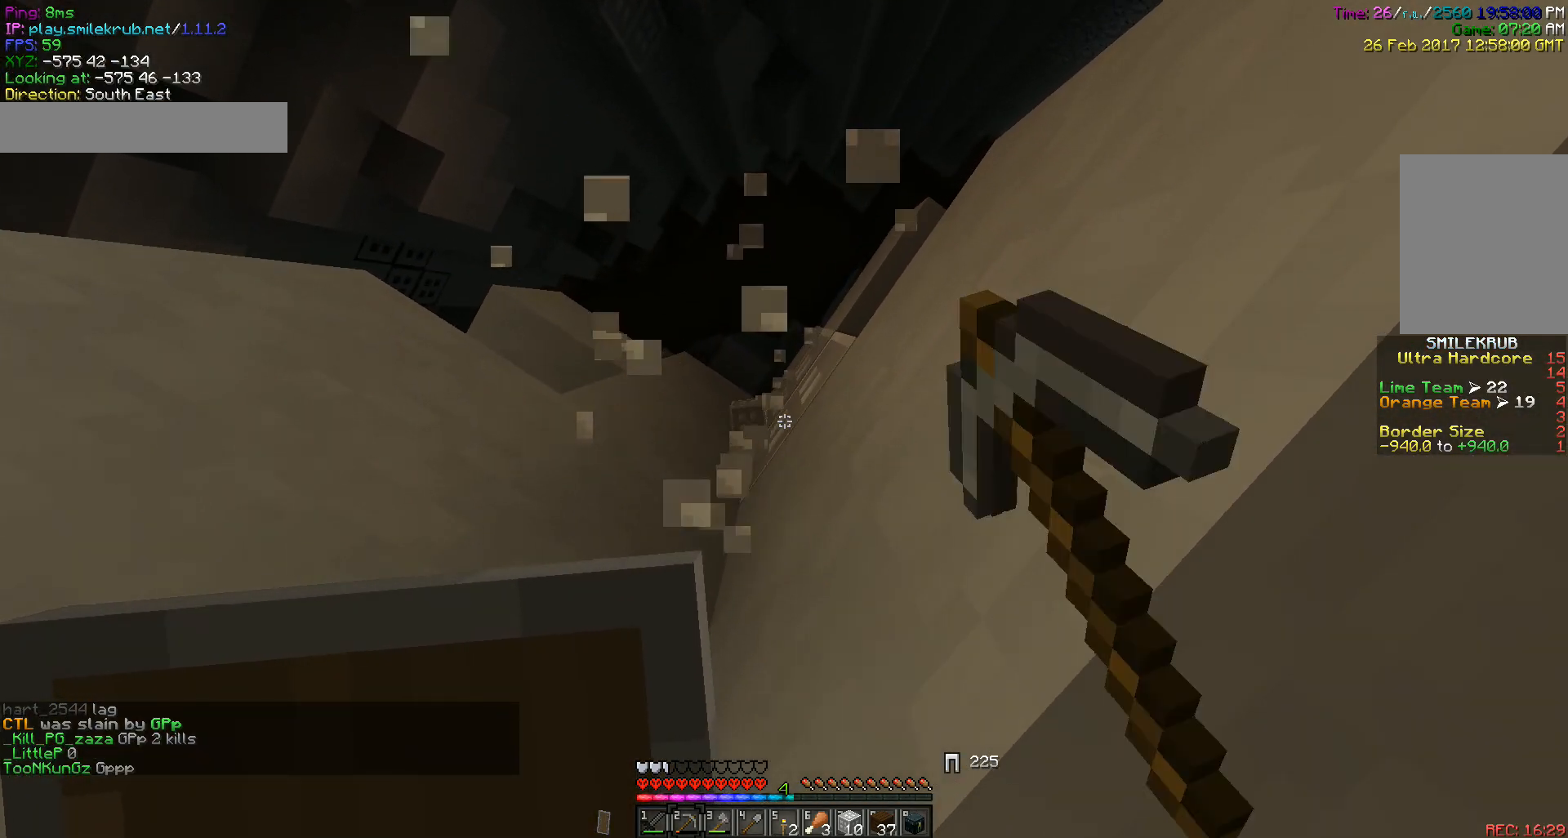
{"keys": [], "mouse": ["left"], "events": []}
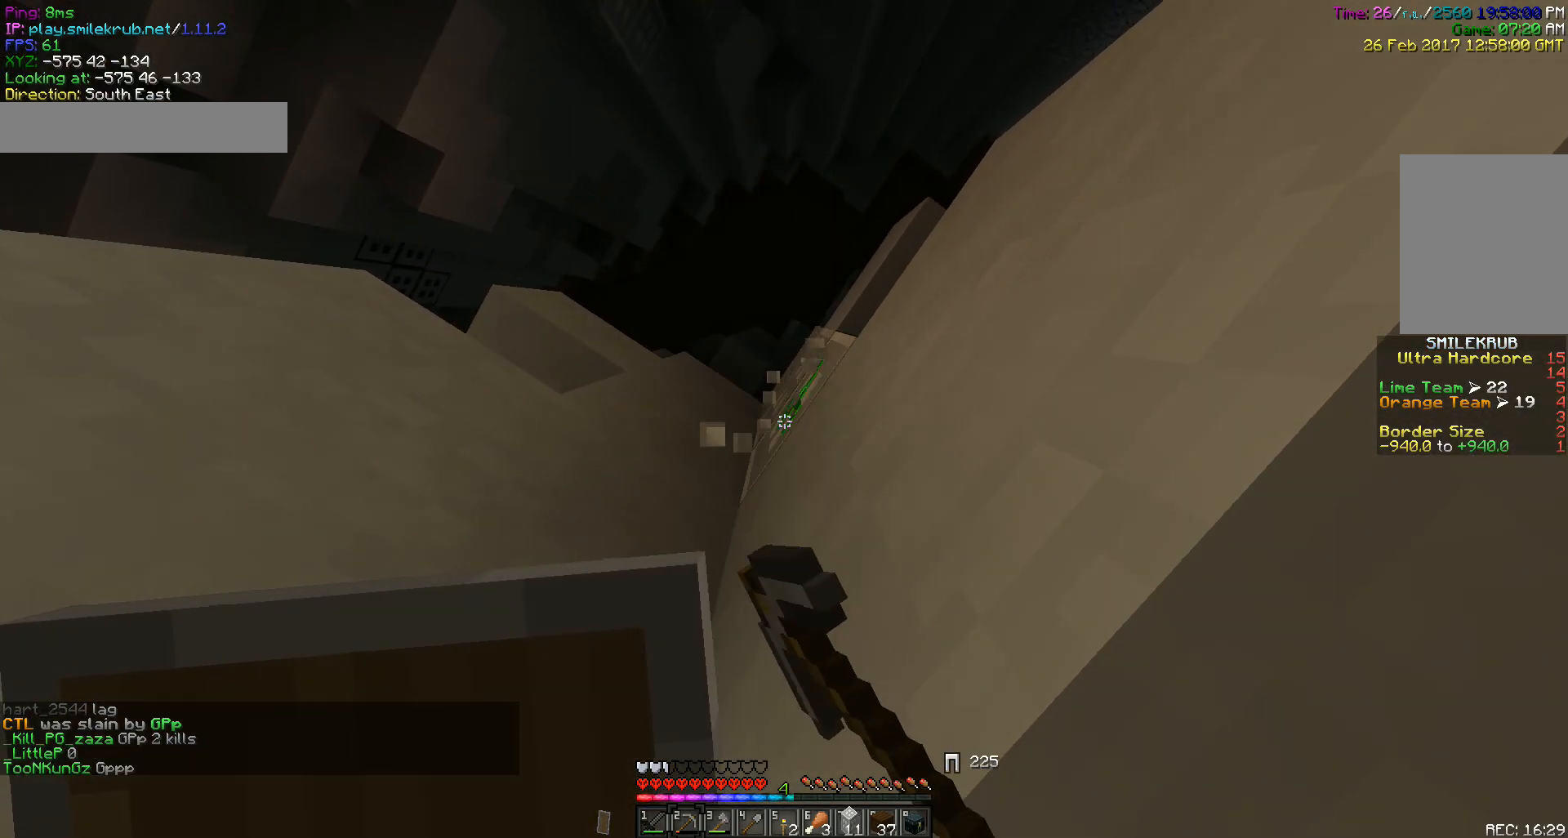
{"keys": [], "mouse": ["left"], "events": []}
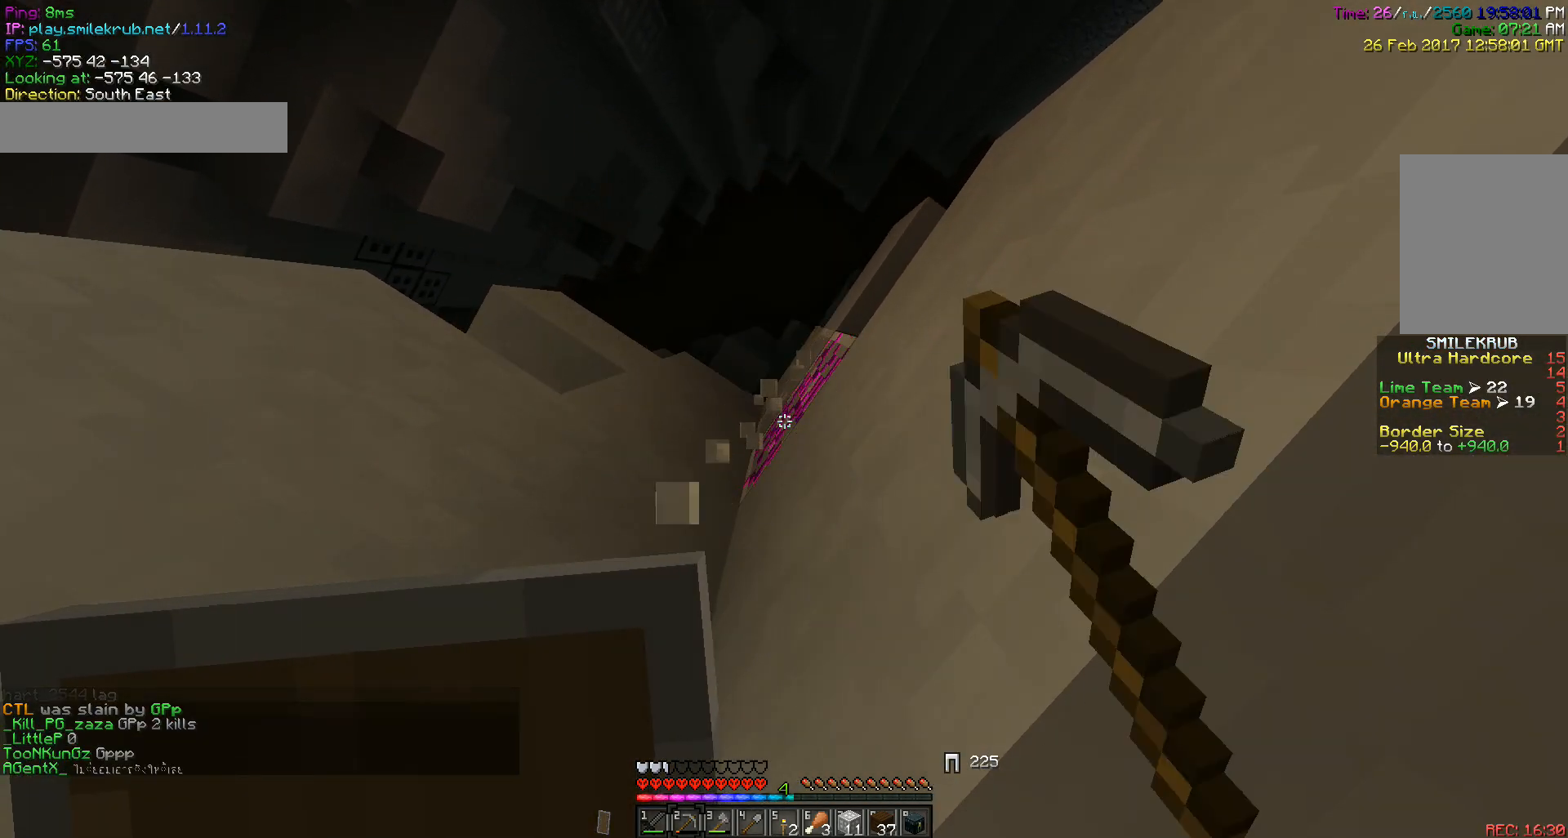
{"keys": [], "mouse": ["left"], "events": []}
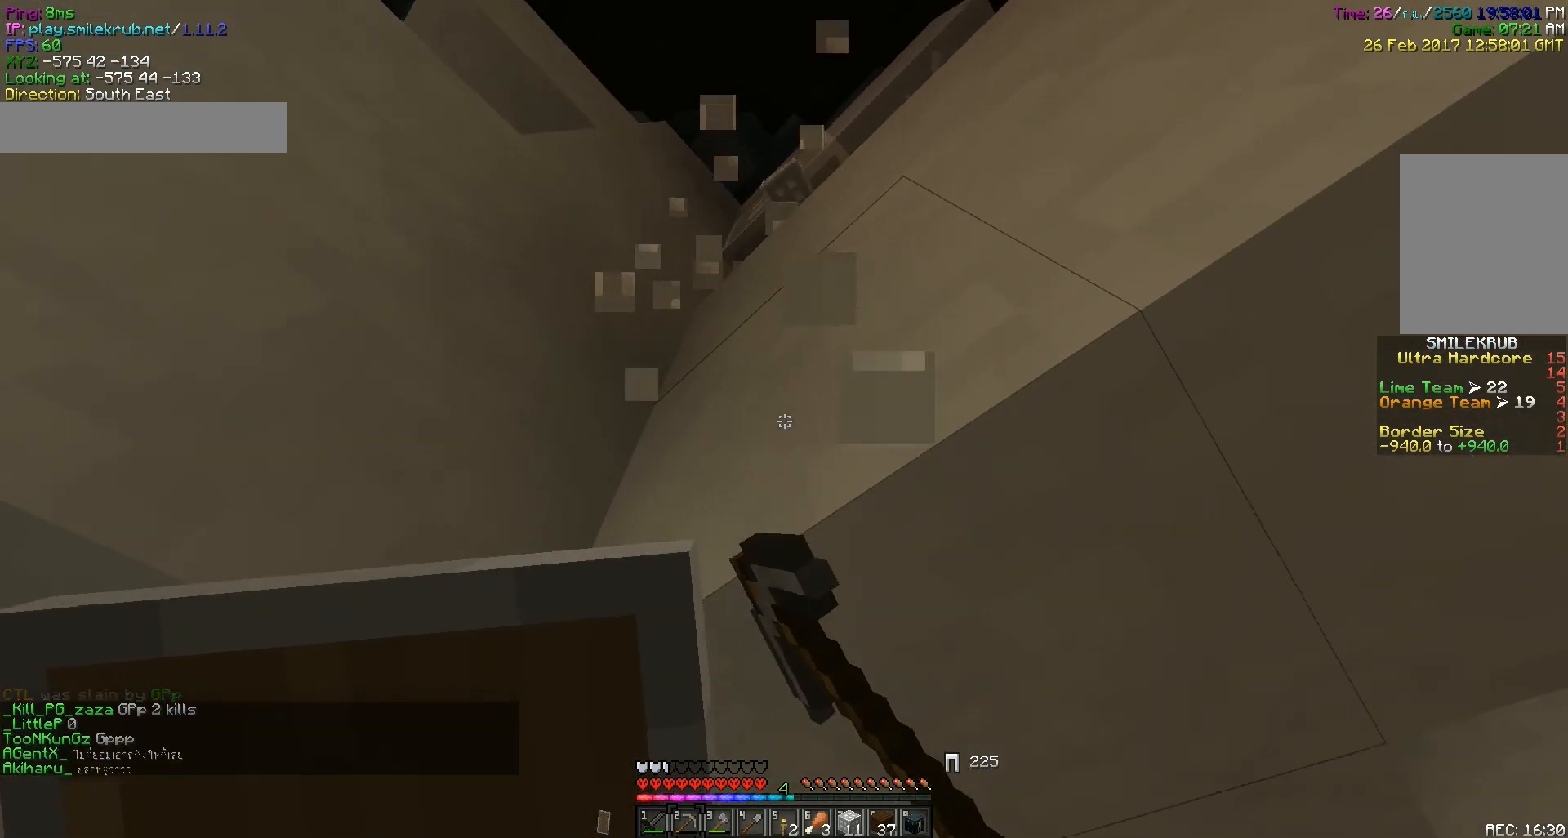
{"keys": ["a", "w"], "mouse": ["left"], "events": [[217, "a", "down"], [433, "w", "down"]]}
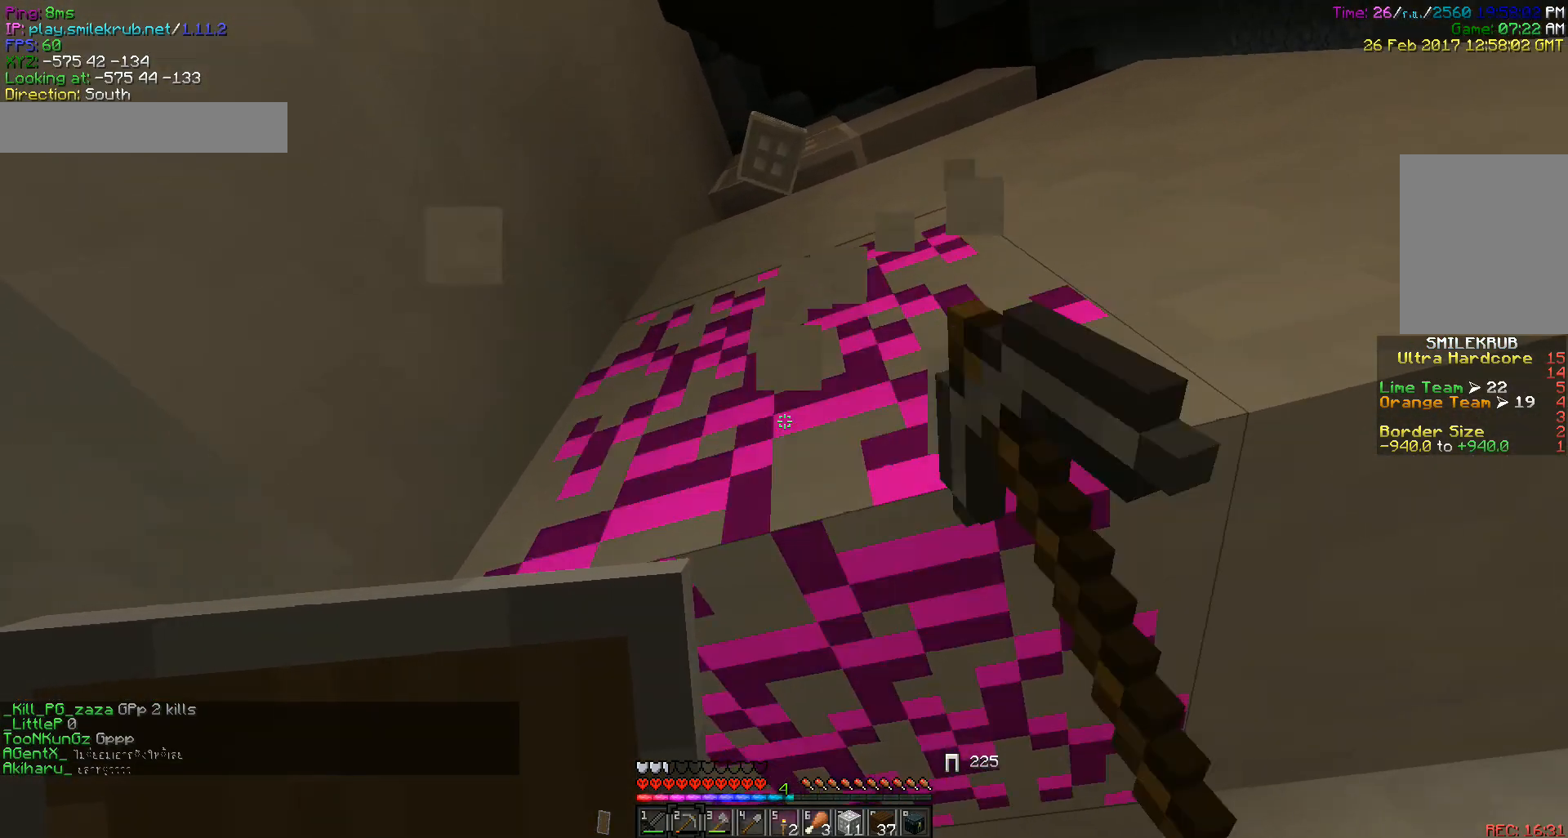
{"keys": ["w"], "mouse": ["left"], "events": [[133, "w", "up"], [150, "a", "up"], [400, "w", "down"]]}
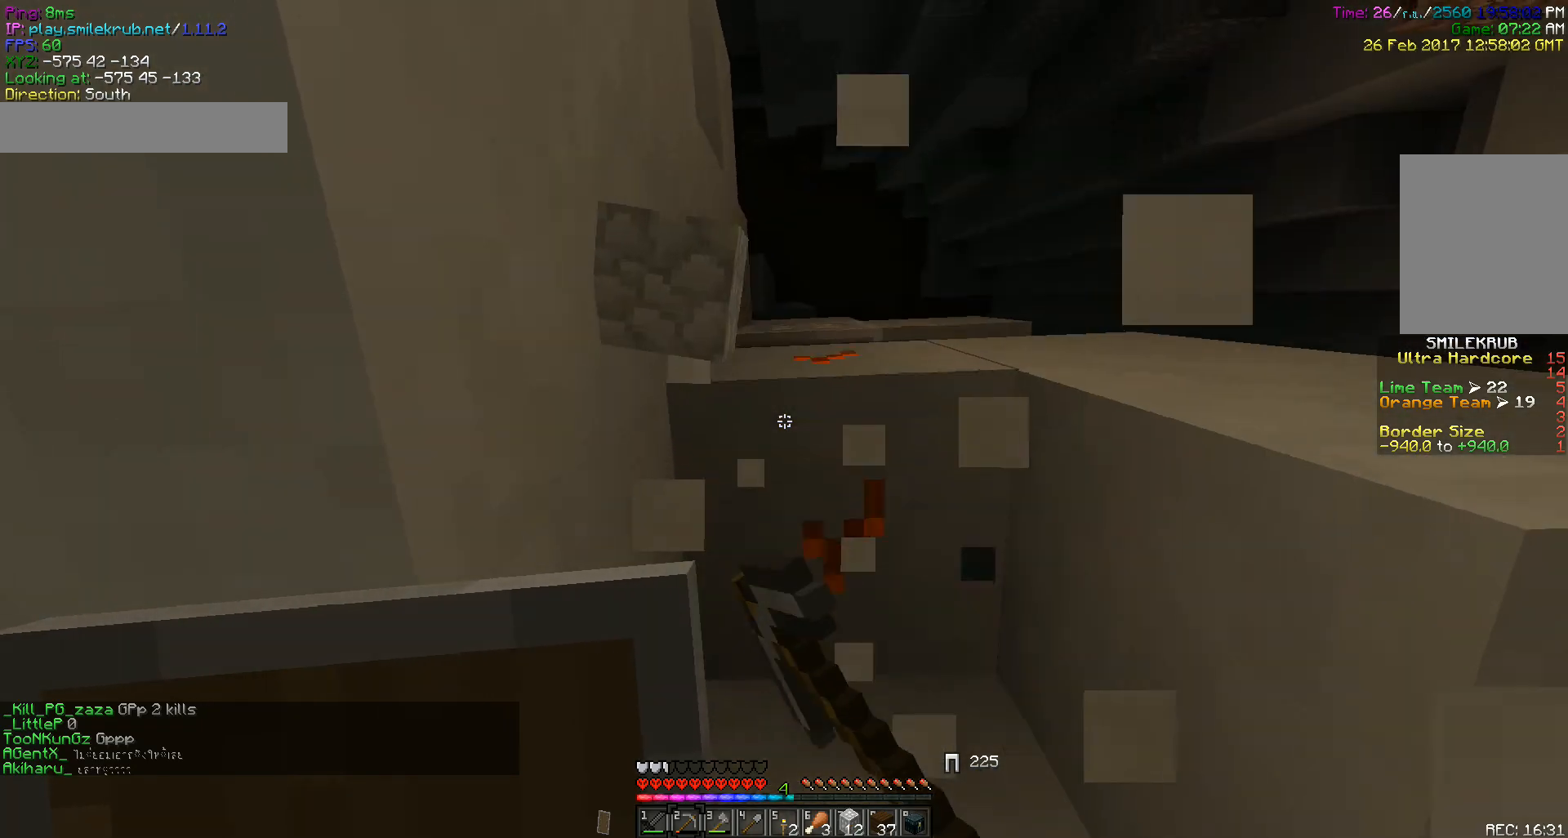
{"keys": [], "mouse": ["left"], "events": [[50, "w", "up"], [150, "d", "down"], [233, "d", "up"]]}
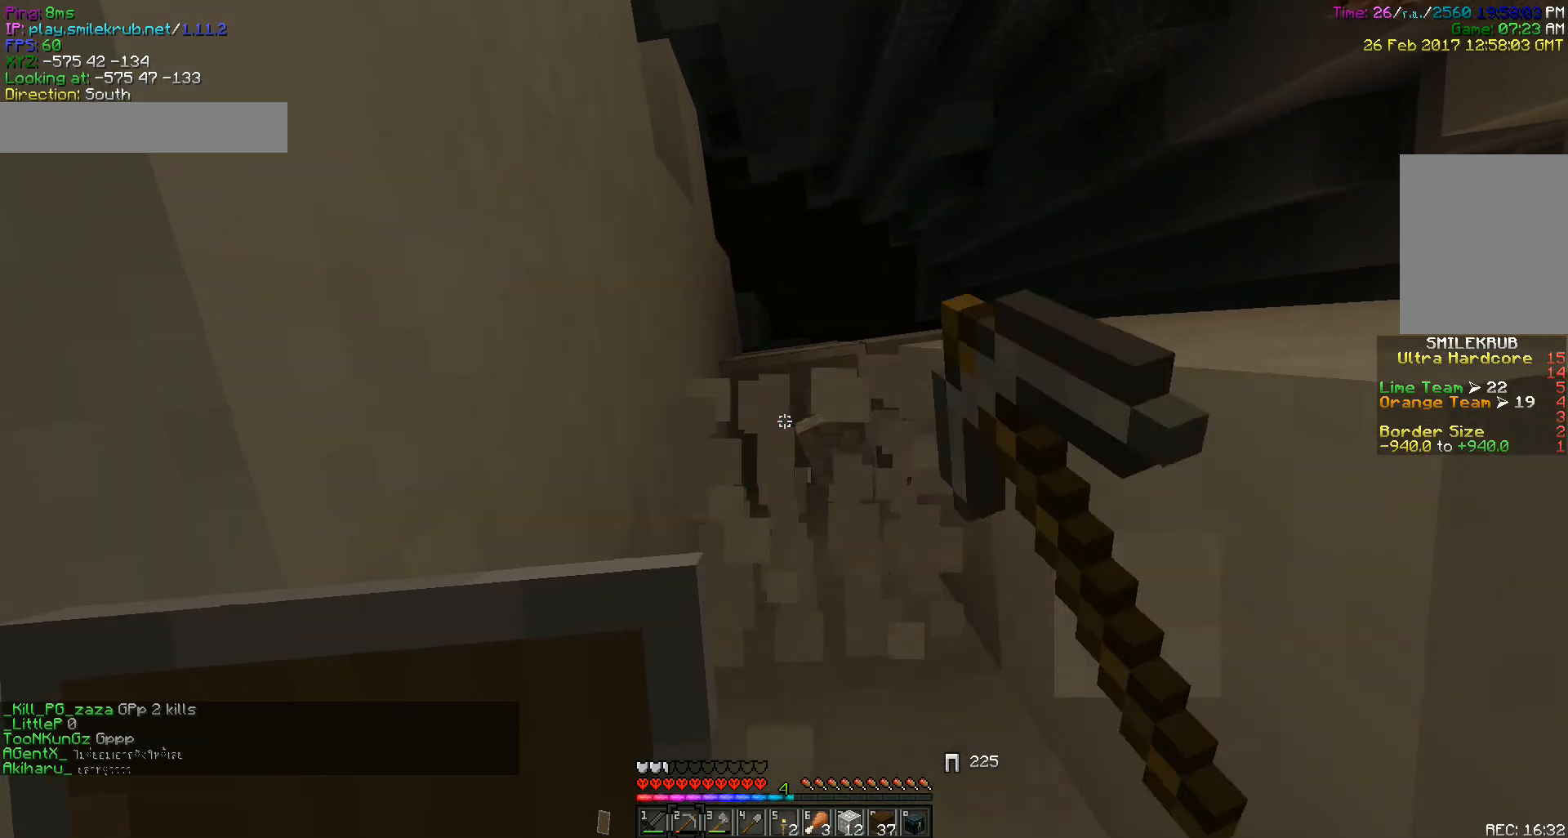
{"keys": [], "mouse": ["left"], "events": []}
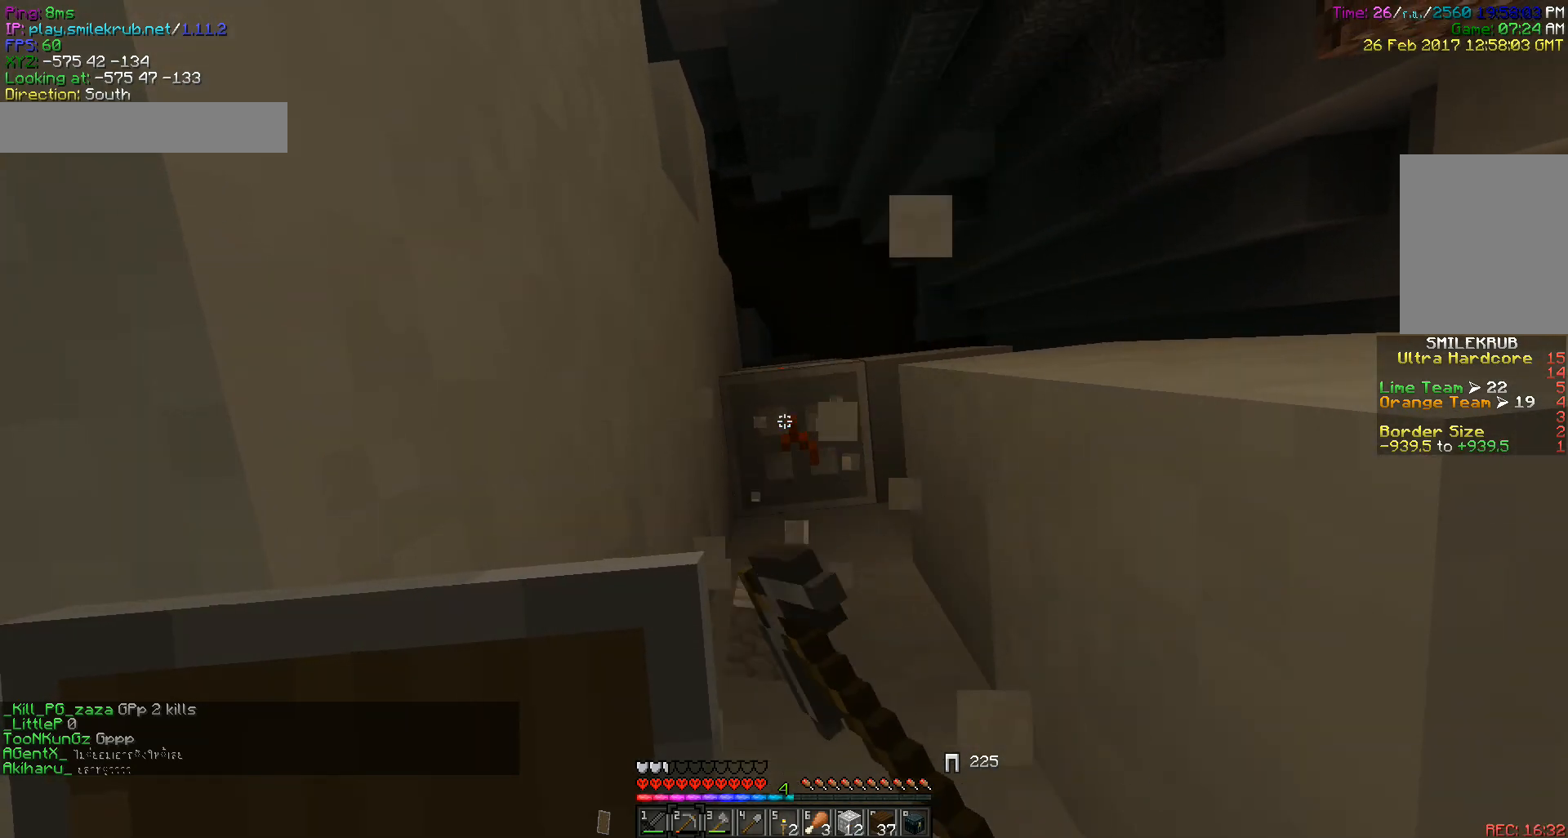
{"keys": [], "mouse": ["left"], "events": []}
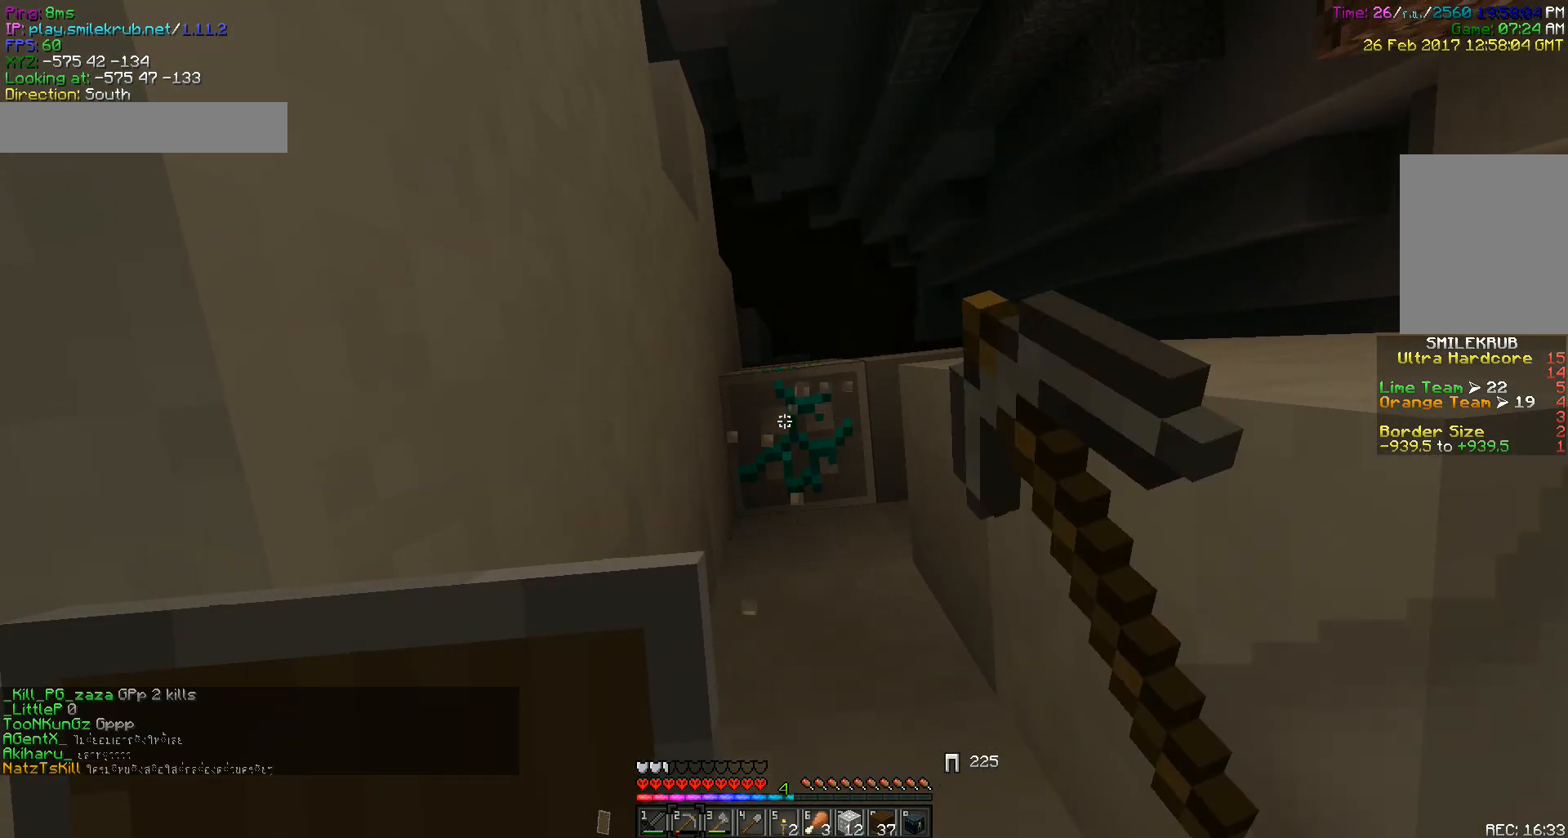
{"keys": [], "mouse": ["left"], "events": []}
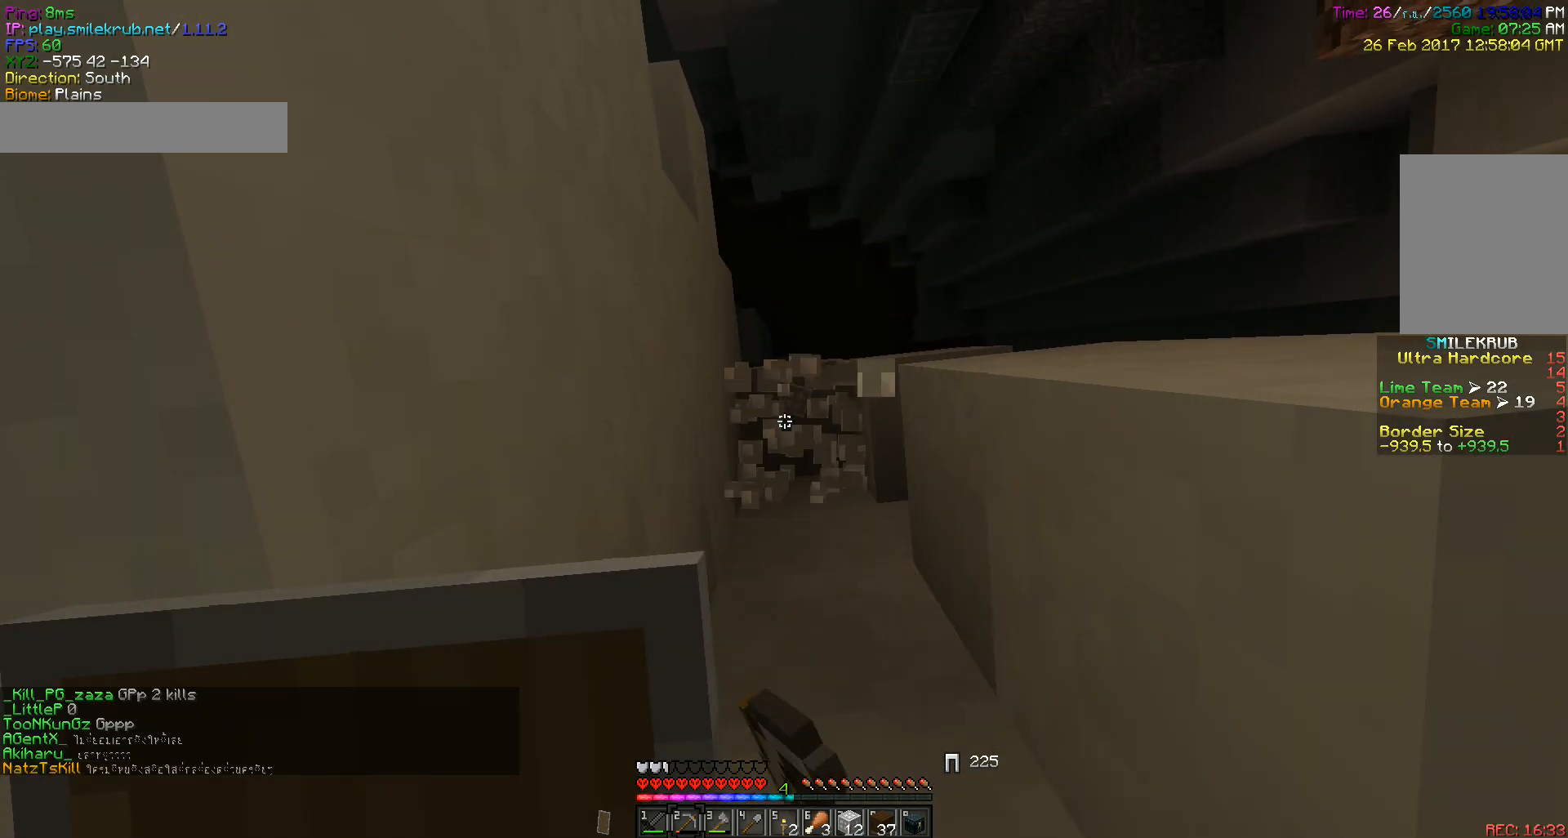
{"keys": [], "mouse": [], "events": [[233, "mouse_left", "up"]]}
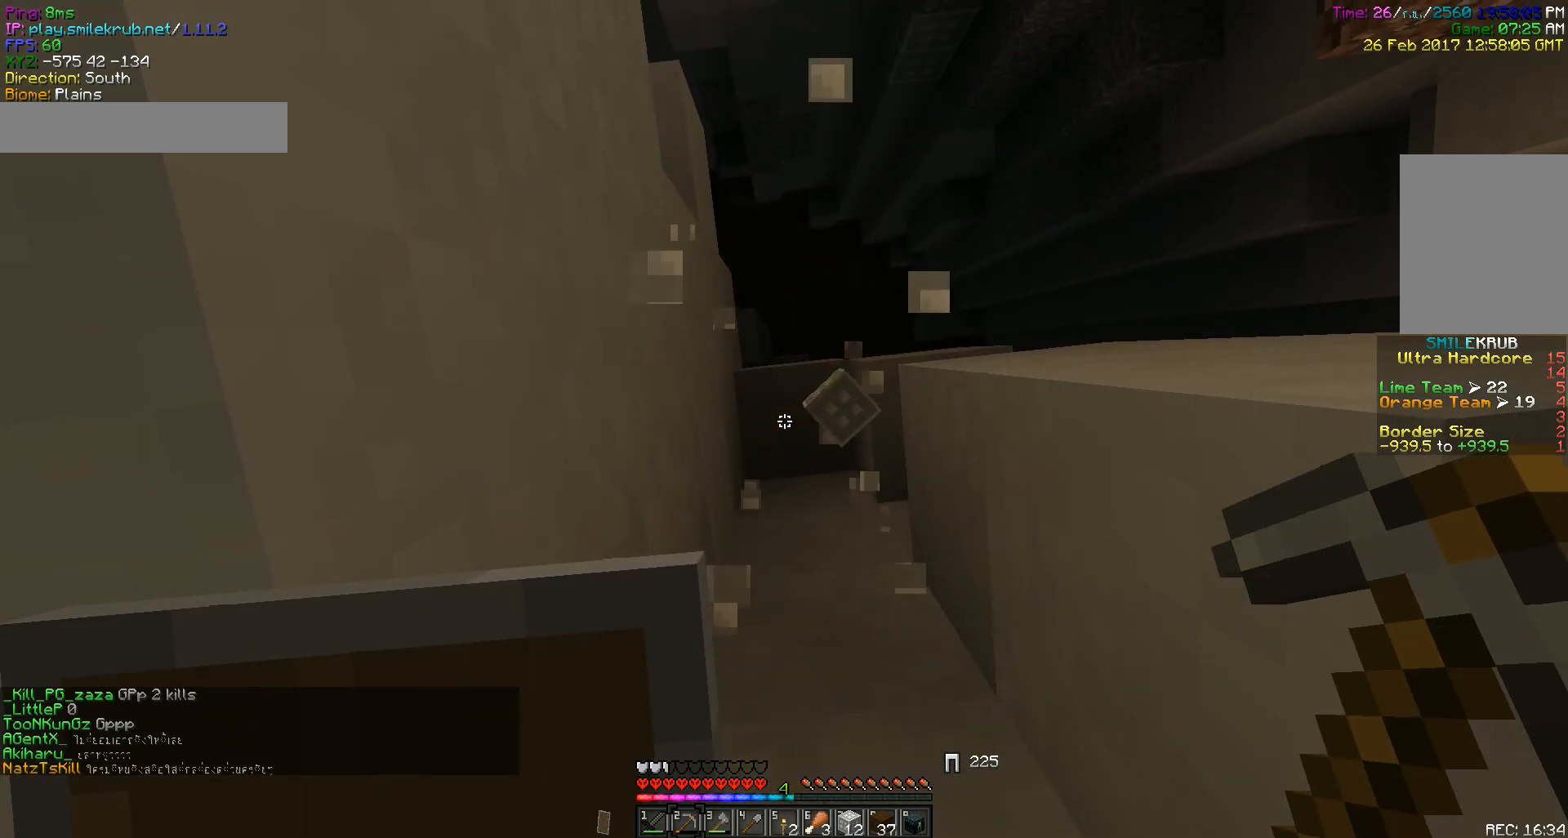
{"keys": [], "mouse": [], "events": []}
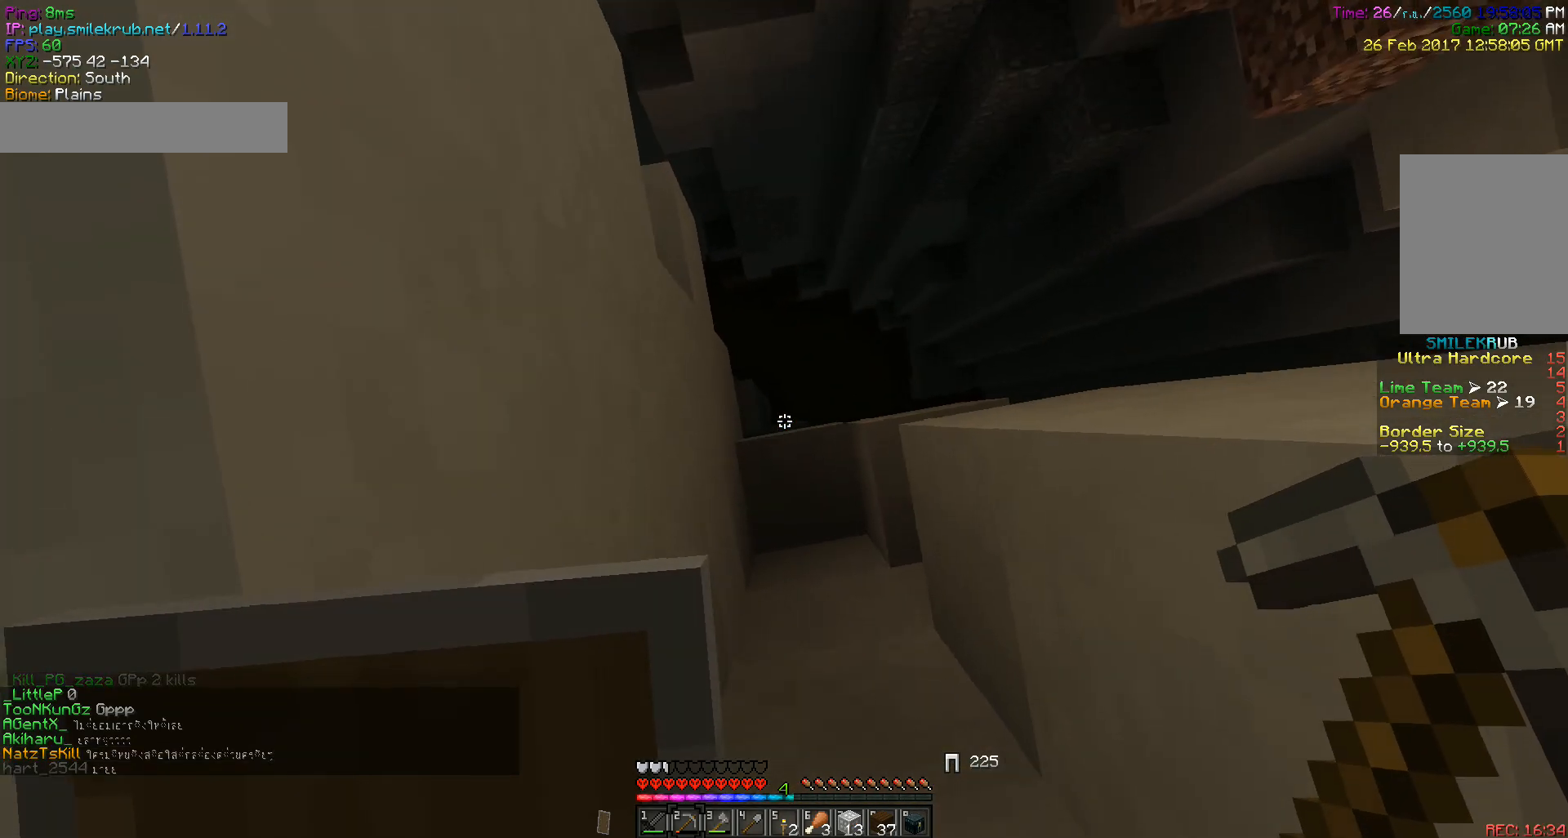
{"keys": ["w"], "mouse": [], "events": [[350, "w", "down"]]}
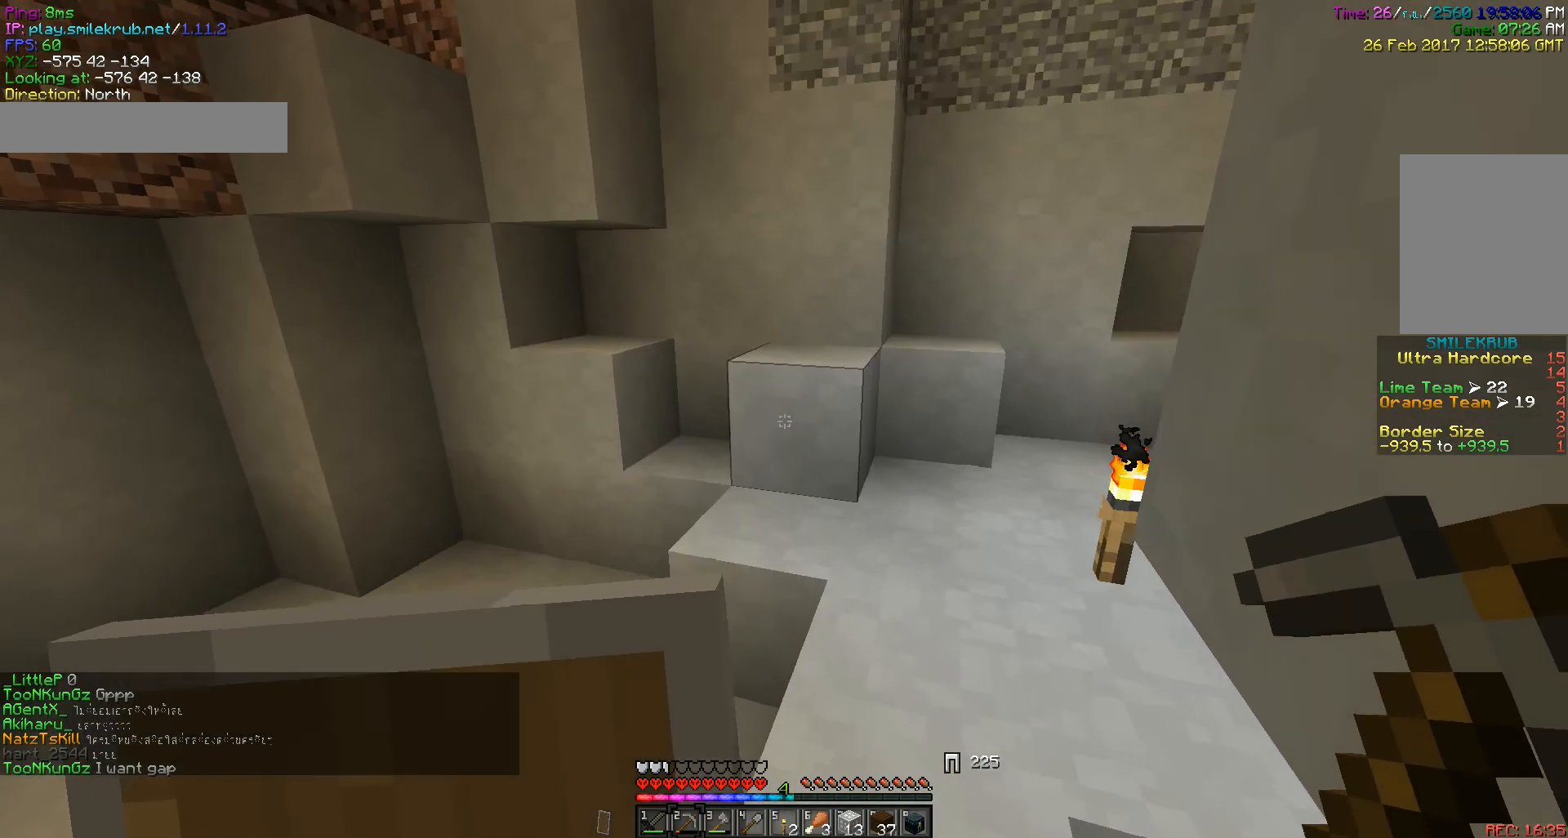
{"keys": ["w"], "mouse": [], "events": []}
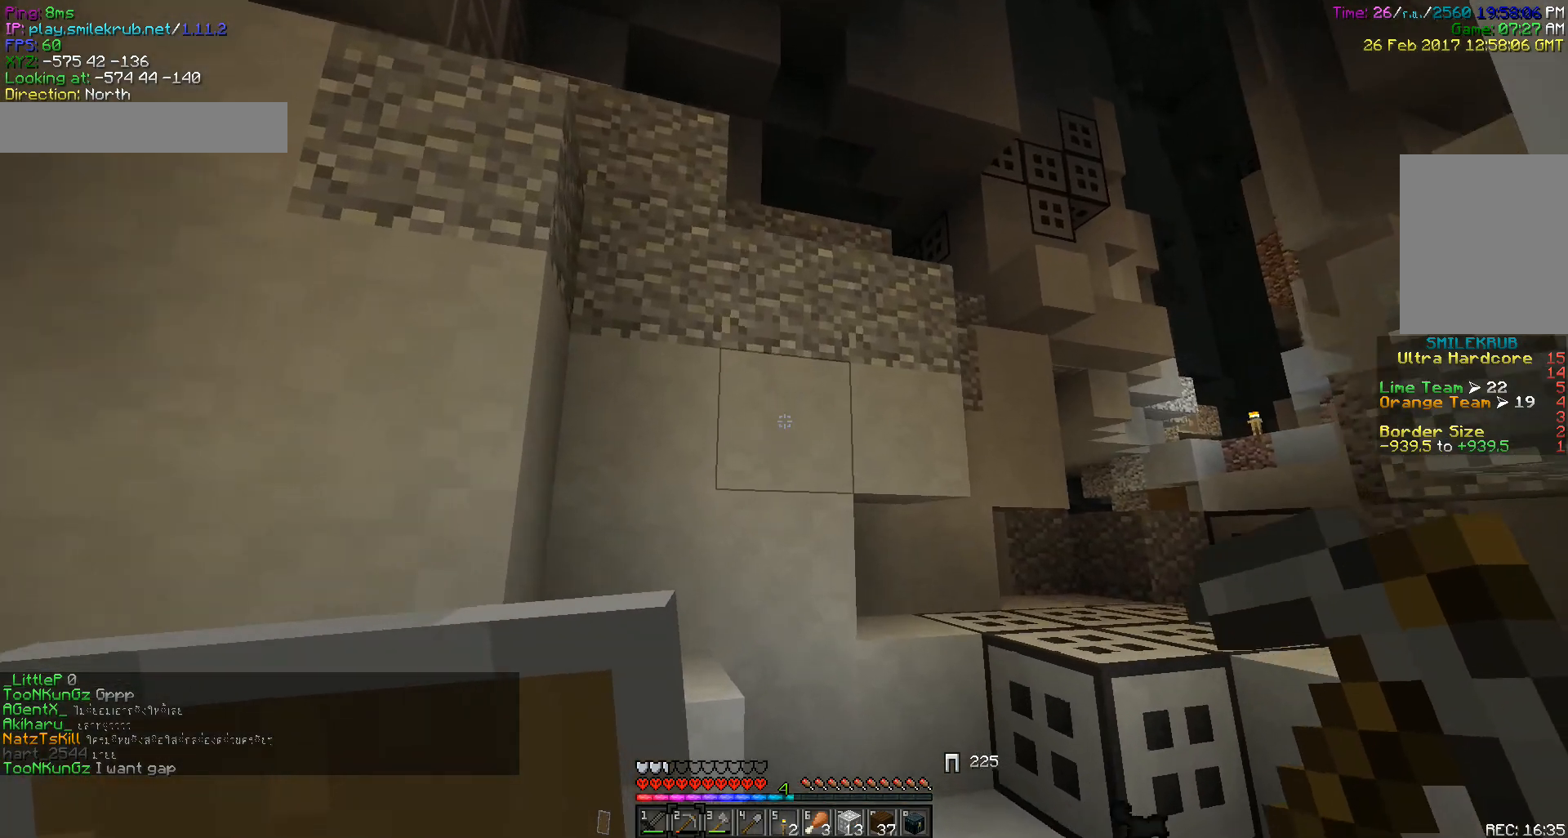
{"keys": ["w"], "mouse": [], "events": []}
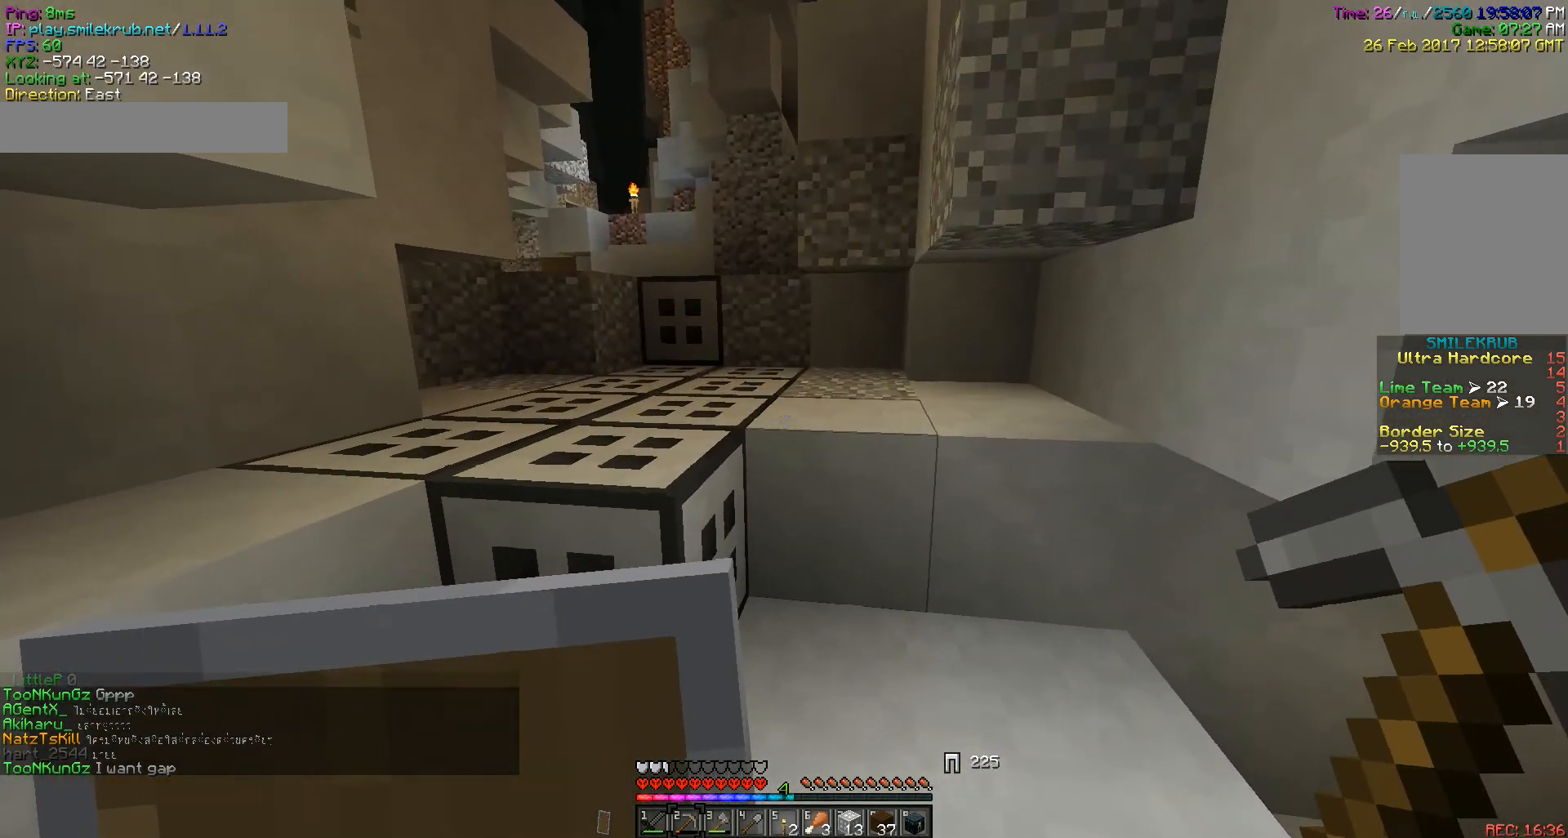
{"keys": ["w"], "mouse": [], "events": []}
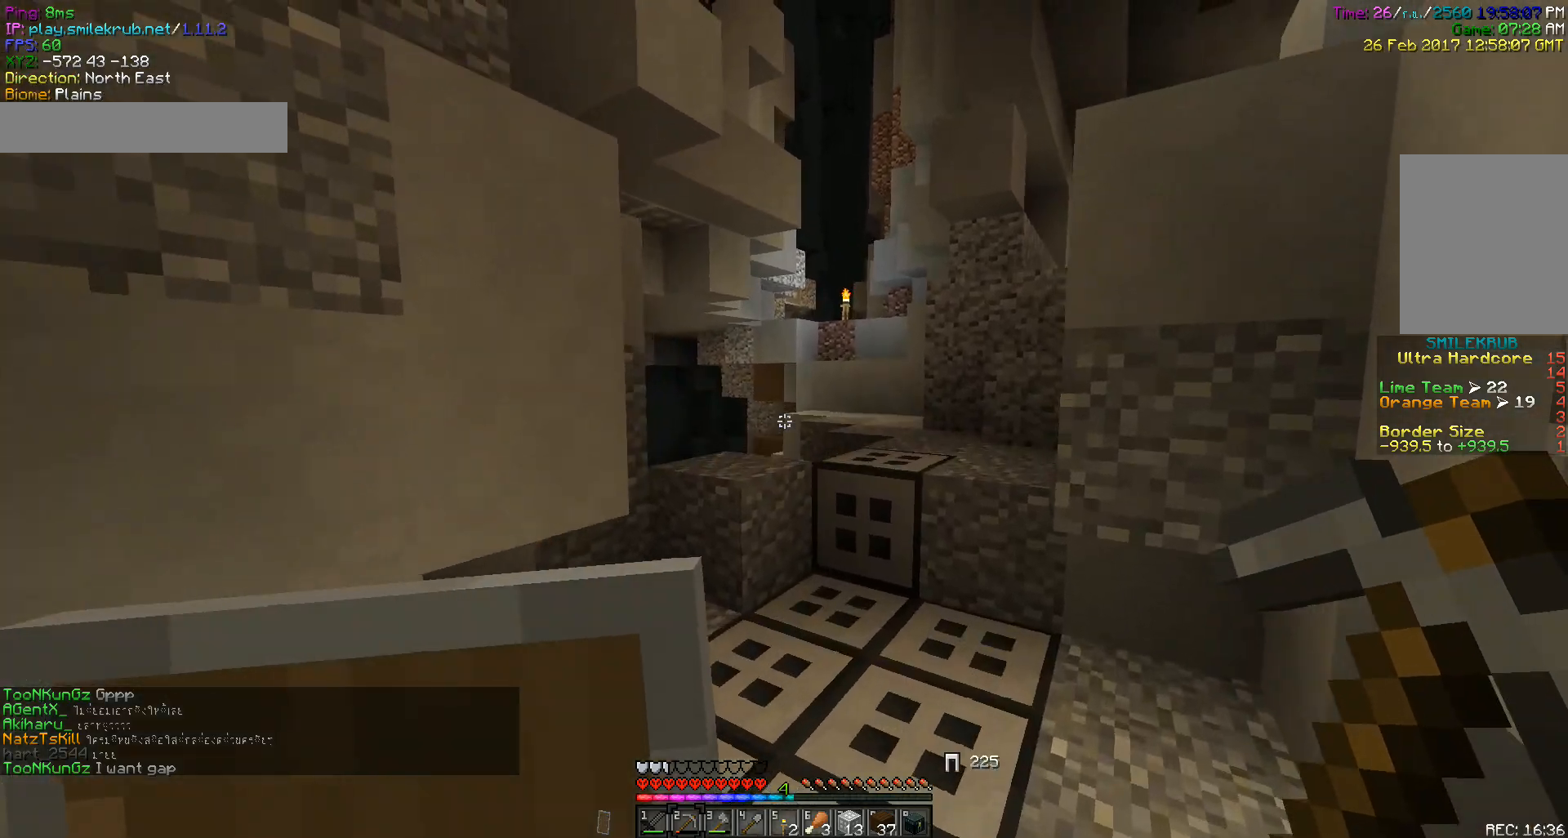
{"keys": [], "mouse": [], "events": [[17, "d", "down"], [317, "d", "up"], [417, "w", "up"]]}
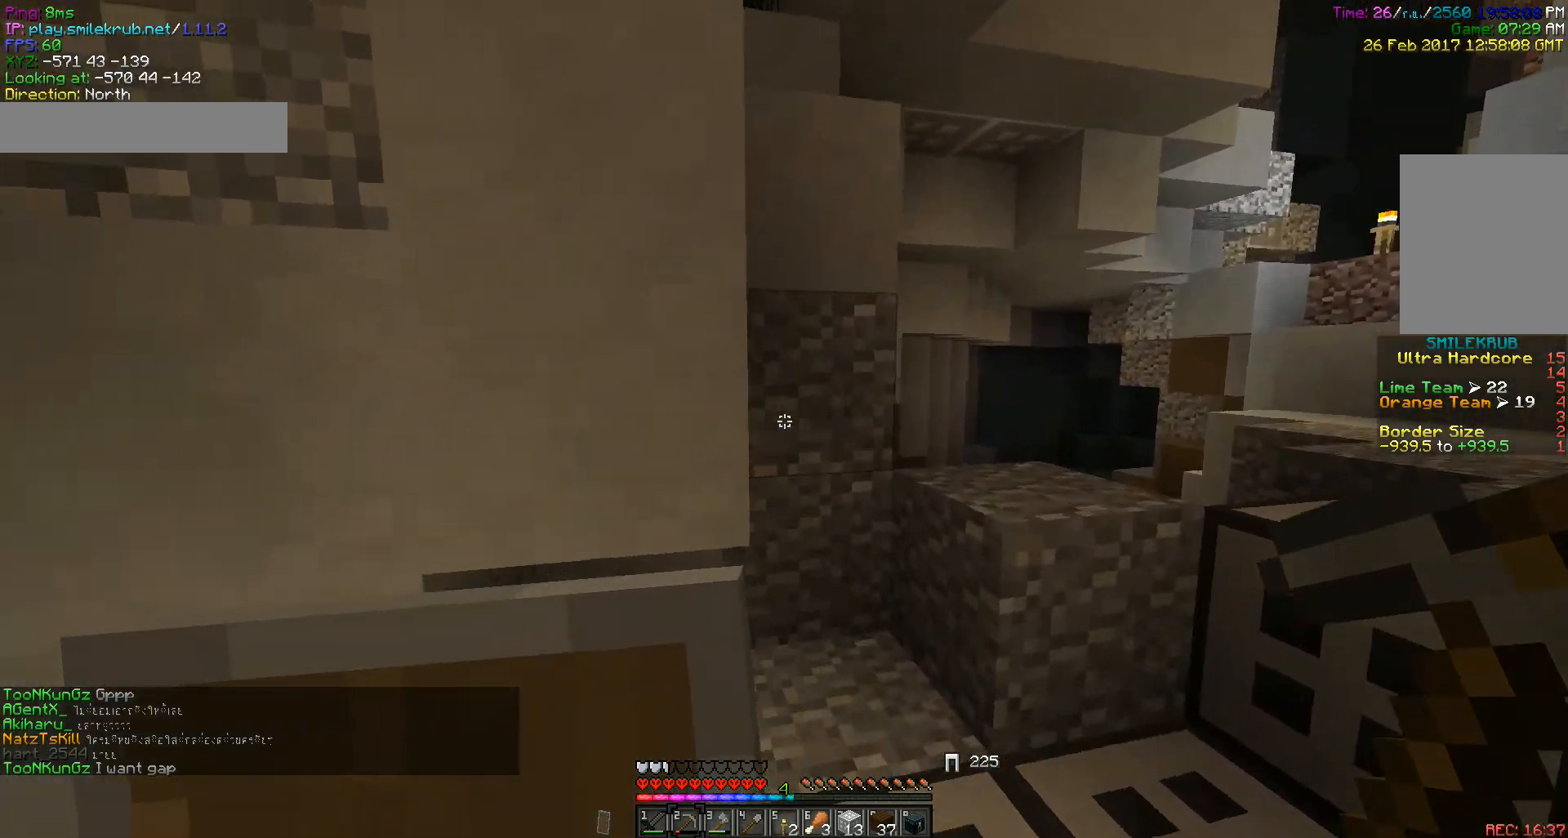
{"keys": ["a", "w"], "mouse": [], "events": [[283, "w", "down"], [400, "a", "down"]]}
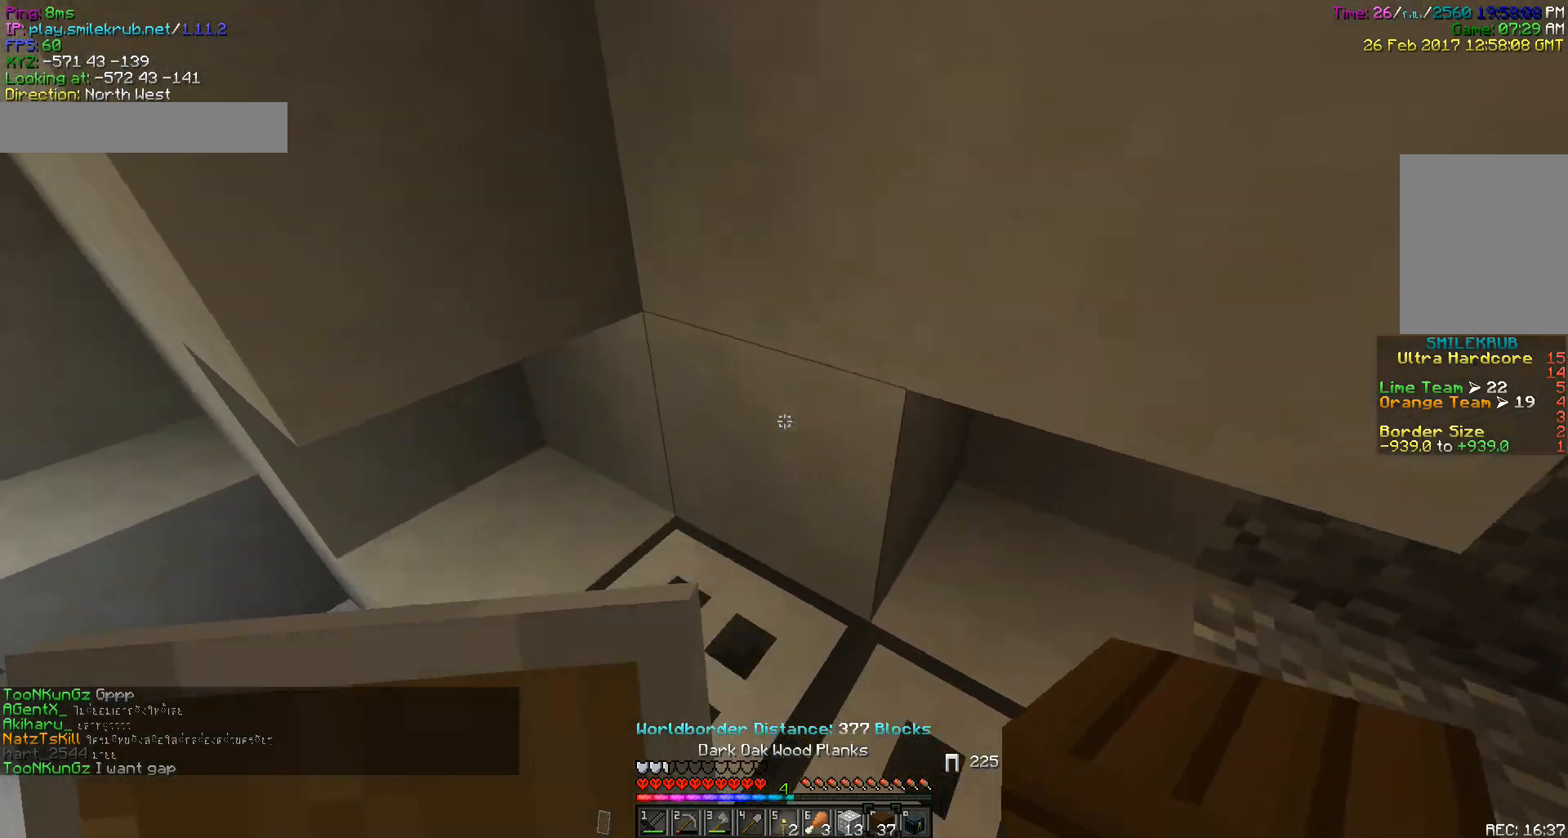
{"keys": [], "mouse": ["right"], "events": [[100, "a", "up"], [167, "a", "down"], [200, "w", "up"], [250, "a", "up"], [433, "mouse_right", "down"]]}
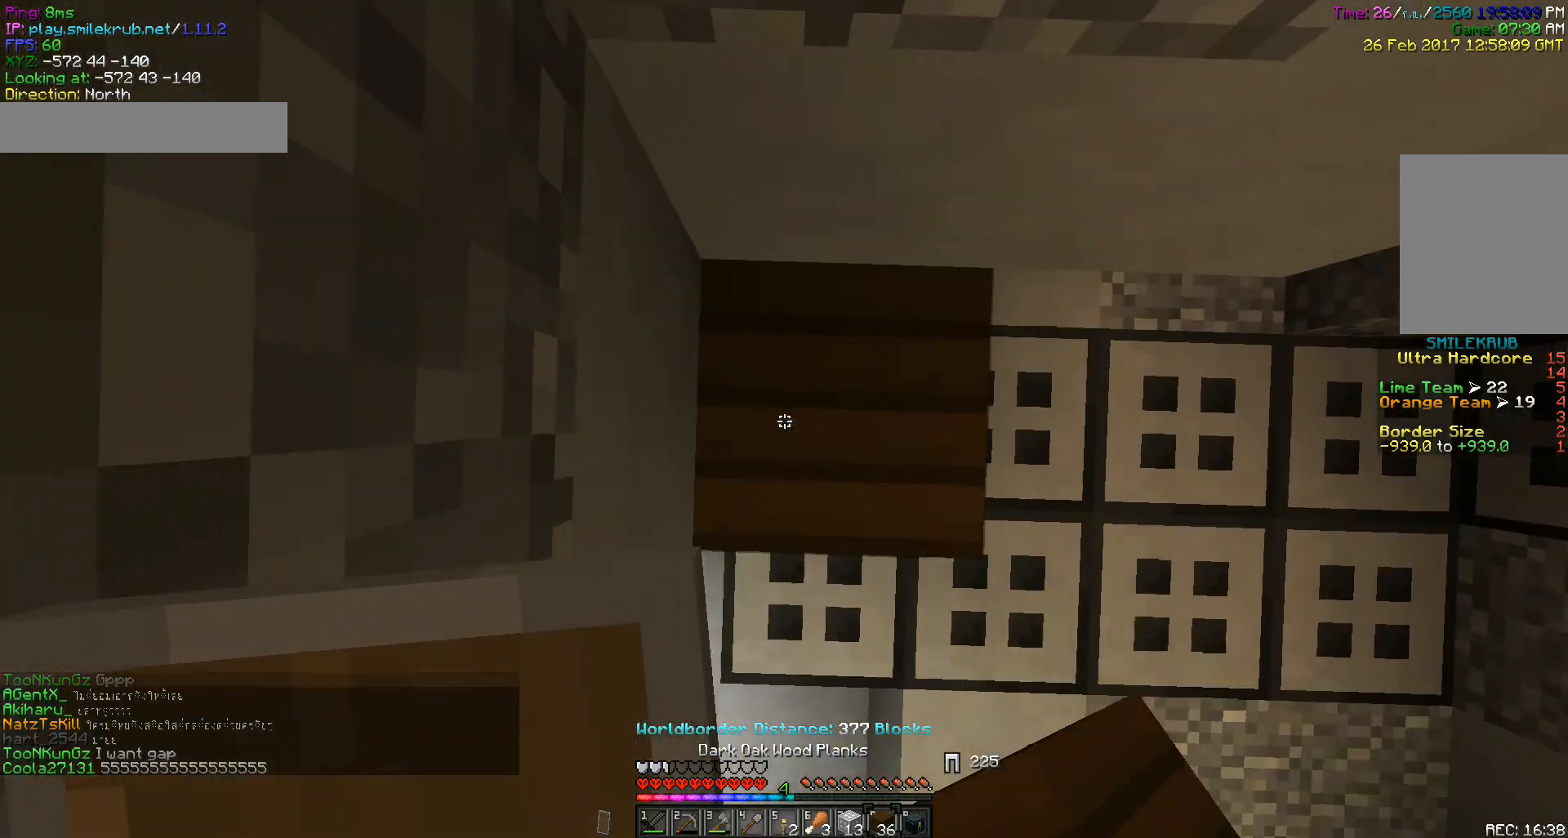
{"keys": [], "mouse": [], "events": [[17, "mouse_right", "up"], [283, "mouse_right", "down"], [333, "mouse_right", "up"]]}
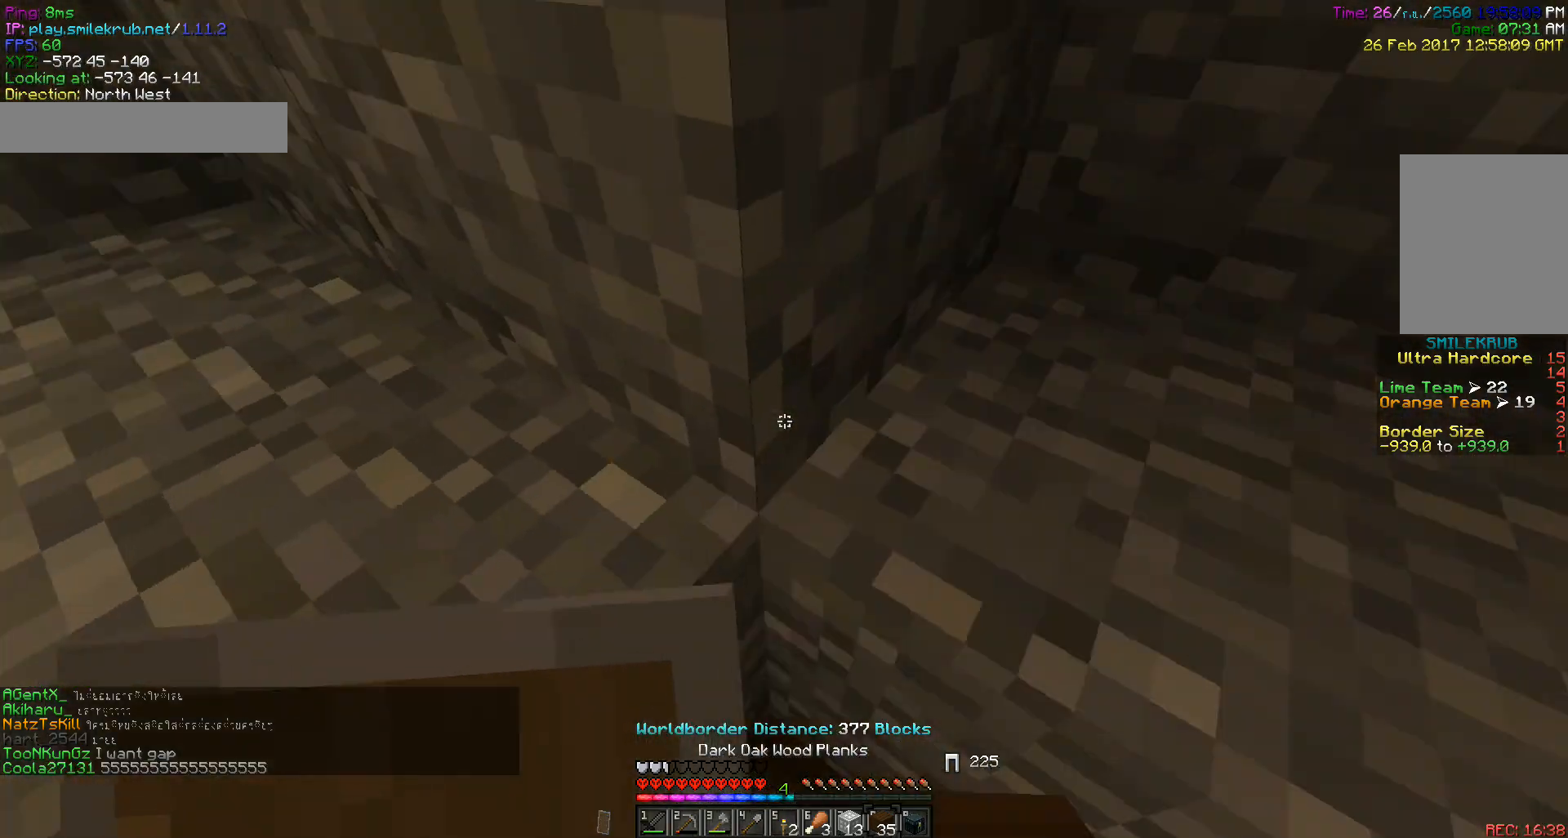
{"keys": ["w"], "mouse": [], "events": [[133, "w", "down"]]}
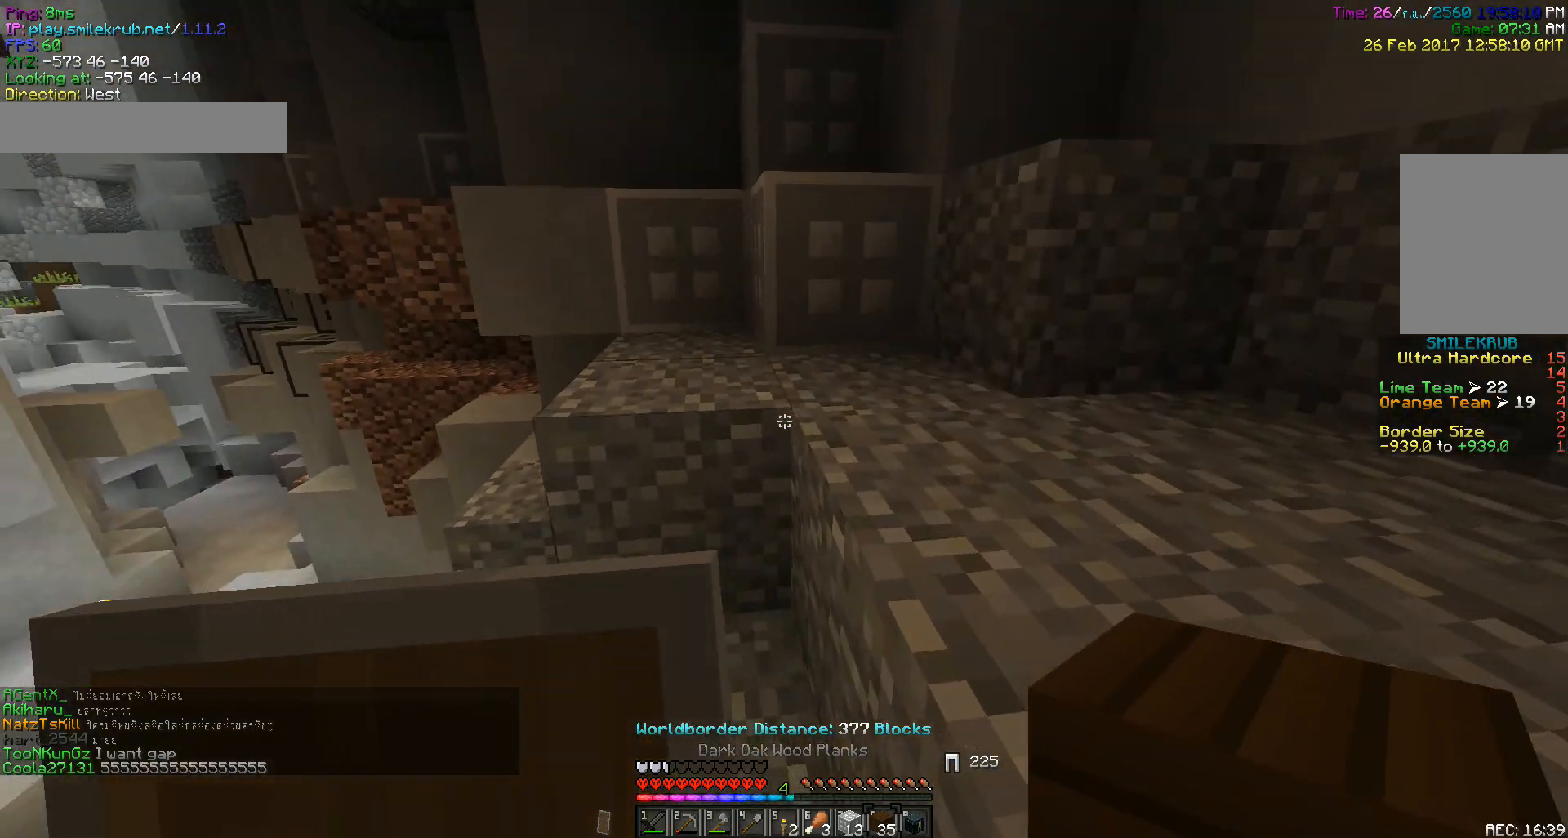
{"keys": ["w"], "mouse": [], "events": []}